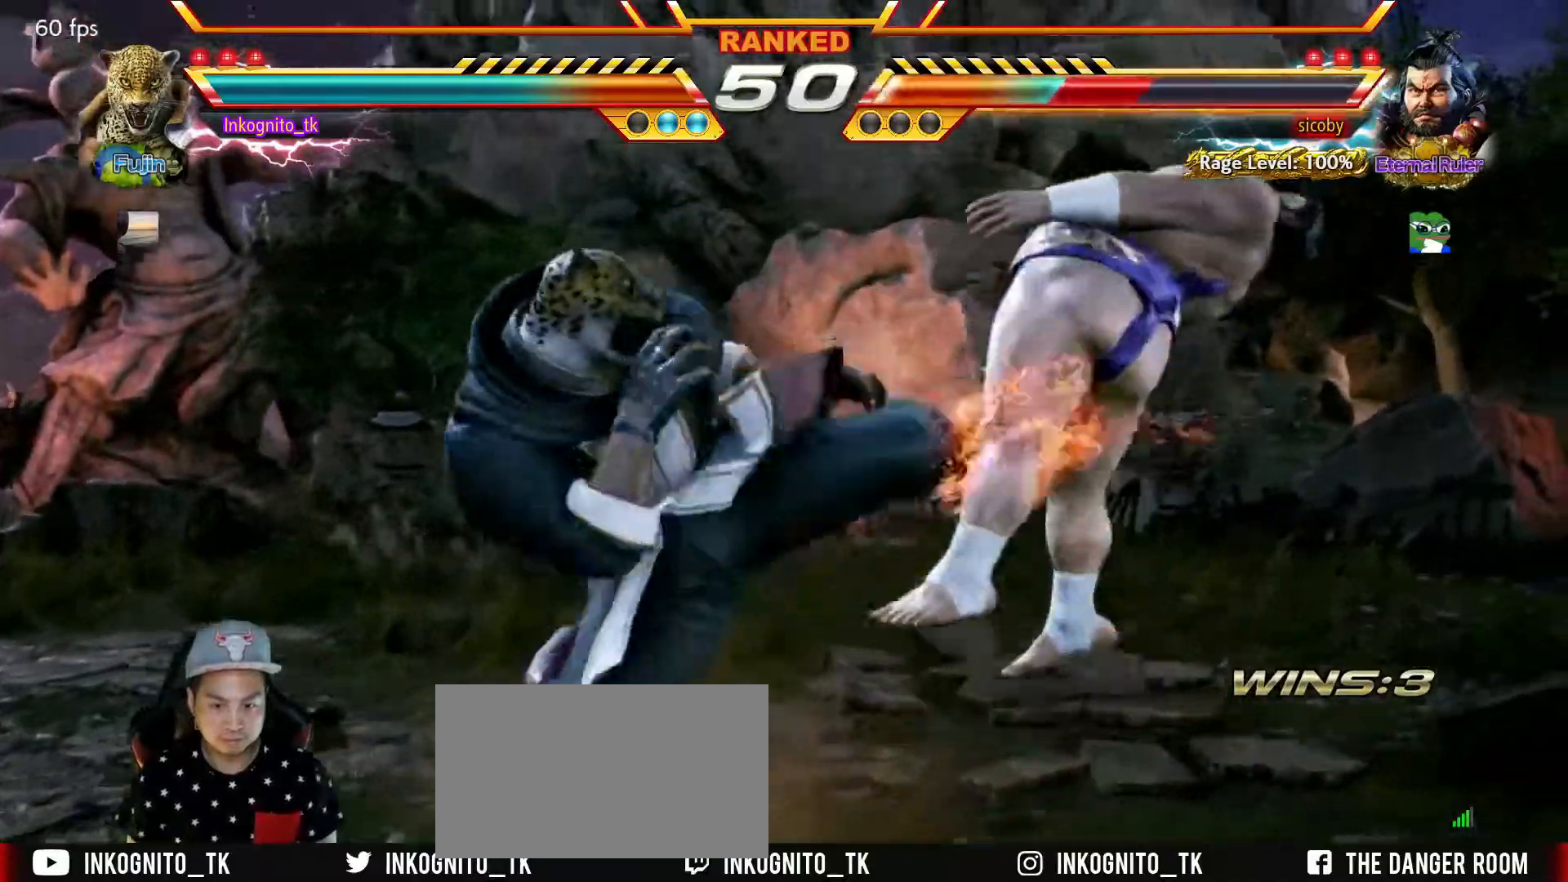
Gameplay with a controller (arcade stick); each line is a JSON object with the inputs held at the frame after it. "events" lists button and stick changes between this image and that frame as [ms after this image, input, new state], when the widget could be followed in between. Not read: L3 R3.
{"buttons": ["SQUARE"], "left_stick": "center", "events": [[233, "SQUARE", "down"], [333, "left_stick", "center"]]}
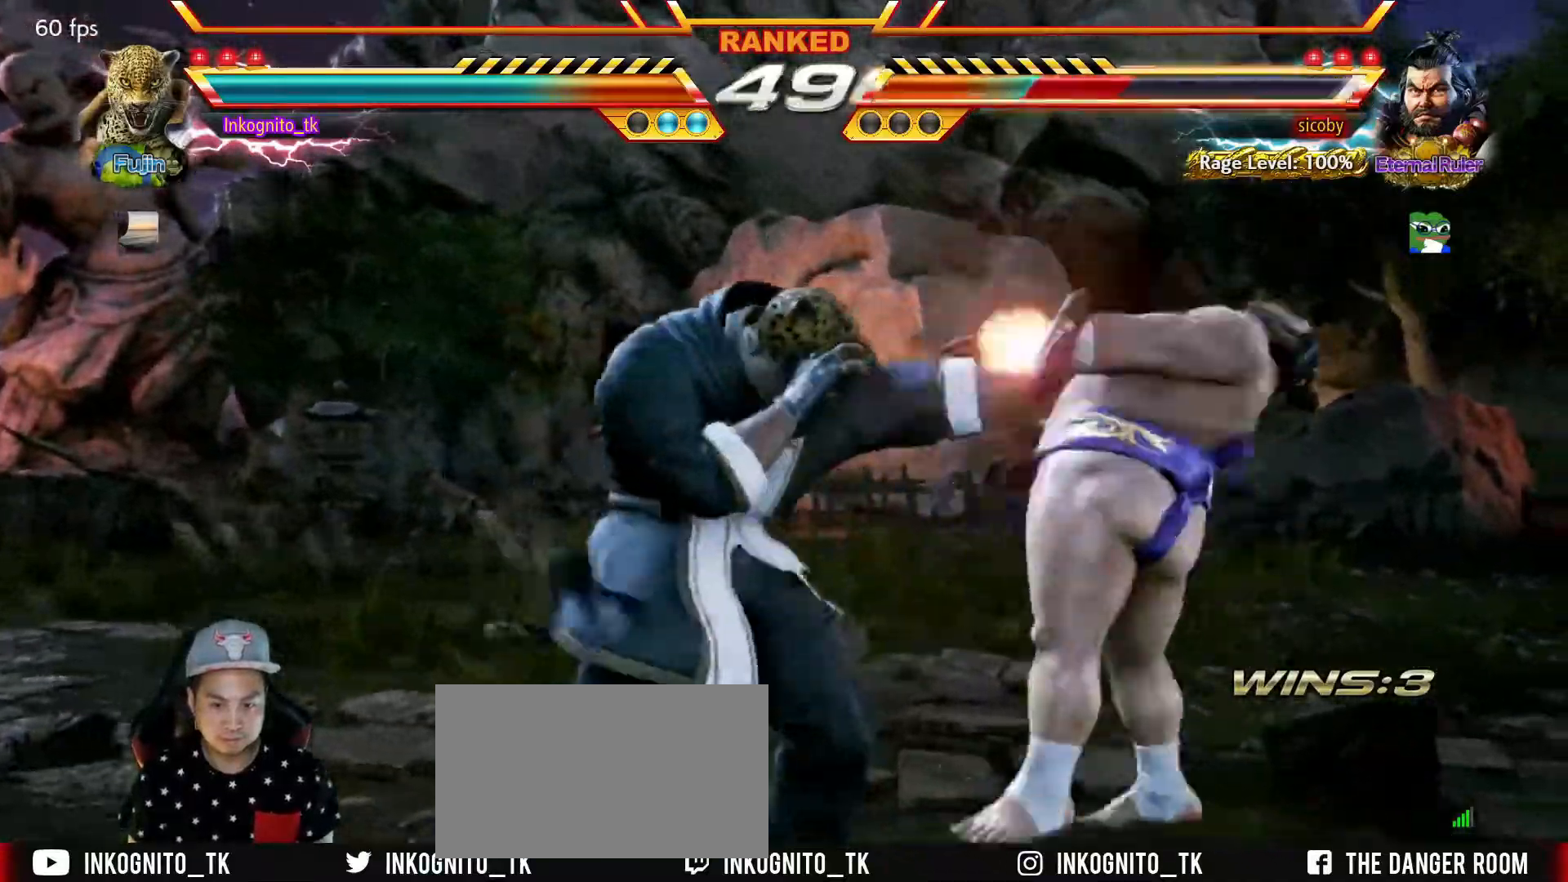
{"buttons": ["SQUARE"], "left_stick": "center", "events": [[67, "left_stick", "right"], [133, "left_stick", "center"], [183, "SQUARE", "up"], [200, "left_stick", "right"], [283, "left_stick", "center"], [300, "SQUARE", "down"]]}
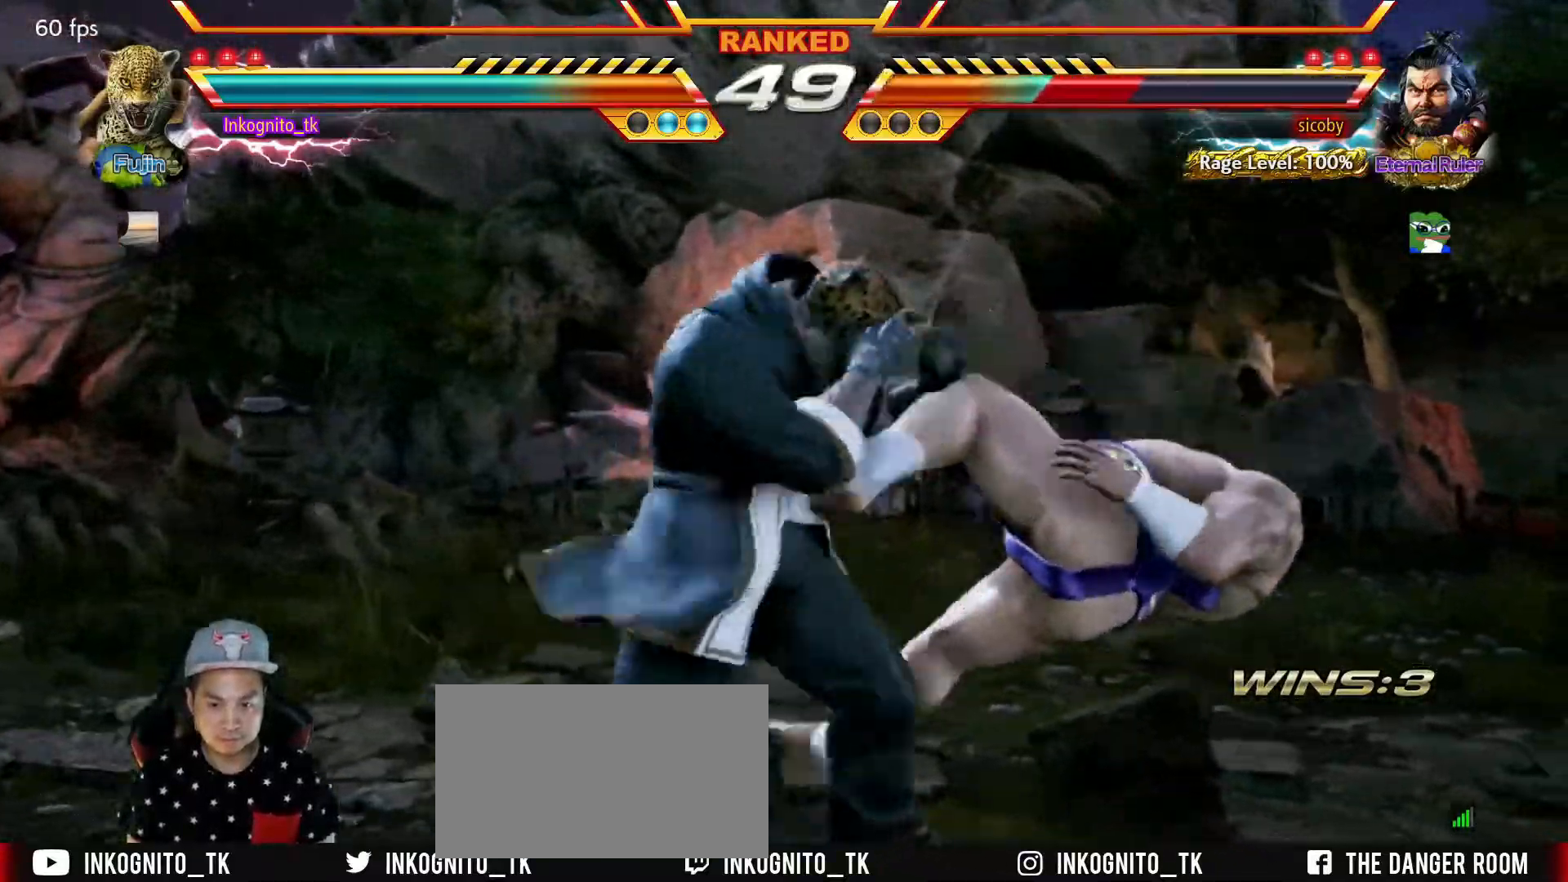
{"buttons": ["SQUARE"], "left_stick": "center", "events": [[100, "SQUARE", "up"], [100, "left_stick", "right"], [150, "left_stick", "center"], [233, "left_stick", "right"], [300, "left_stick", "center"], [367, "SQUARE", "down"]]}
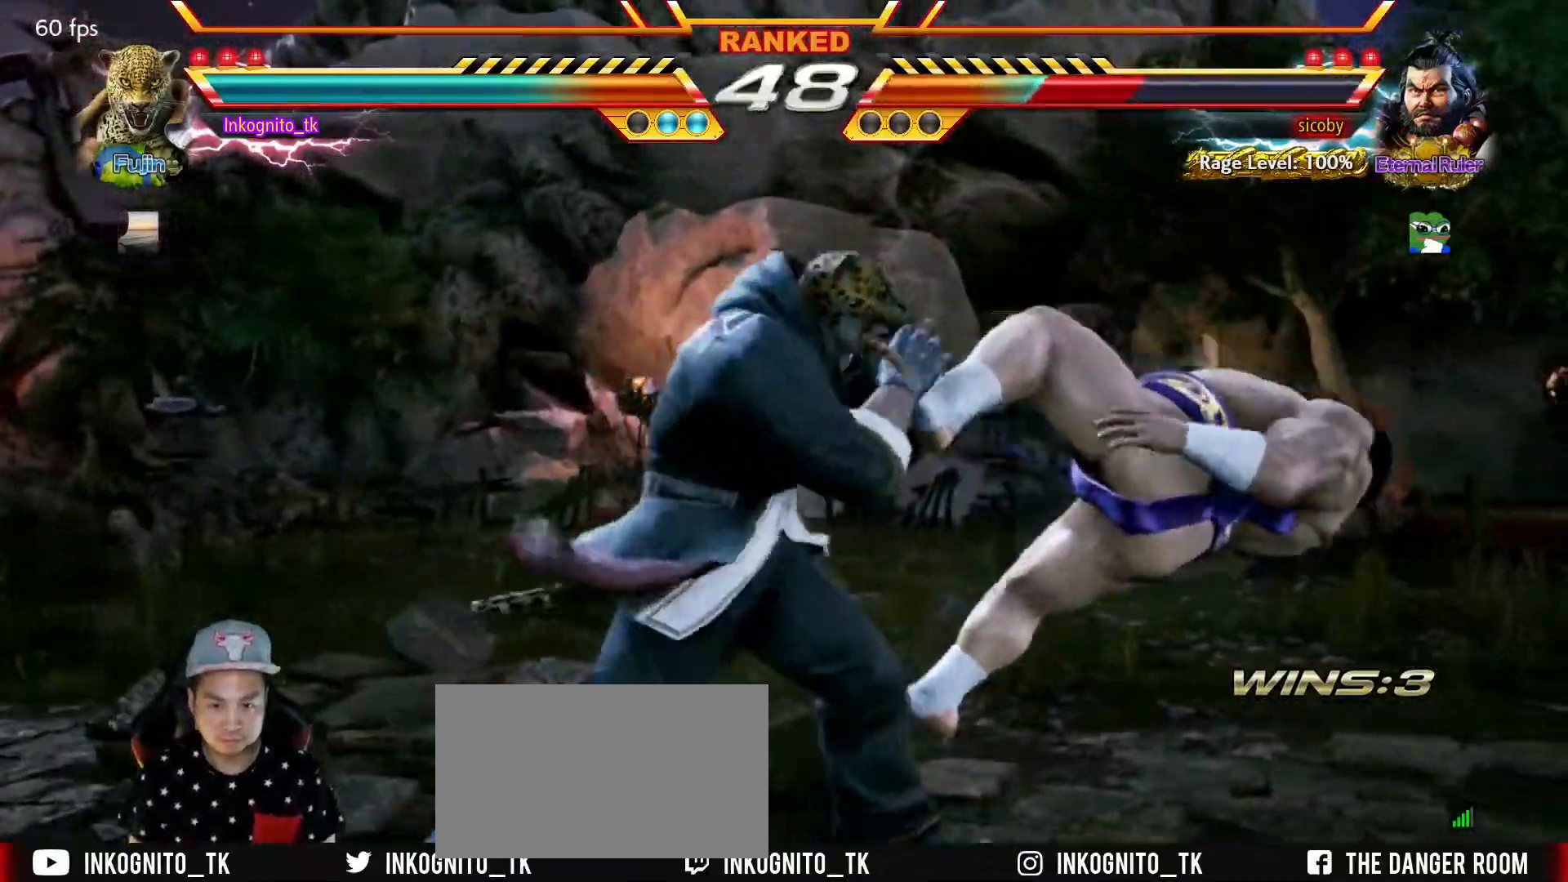
{"buttons": ["SQUARE"], "left_stick": "center", "events": [[200, "left_stick", "right"], [267, "SQUARE", "up"], [267, "left_stick", "center"], [333, "SQUARE", "down"], [333, "left_stick", "right"], [433, "left_stick", "center"]]}
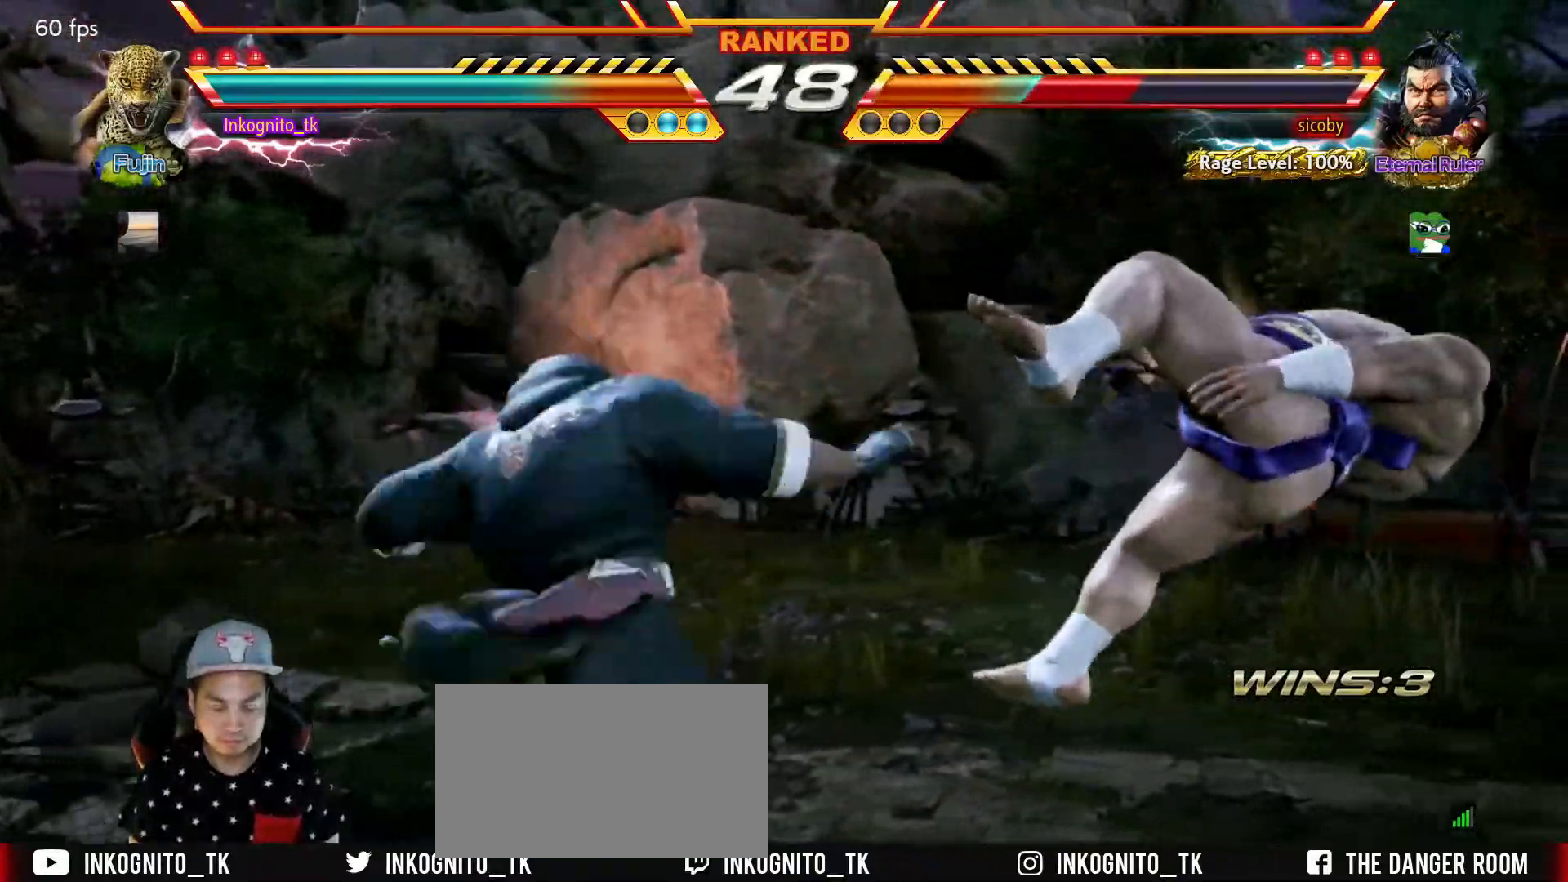
{"buttons": ["SQUARE"], "left_stick": "center", "events": []}
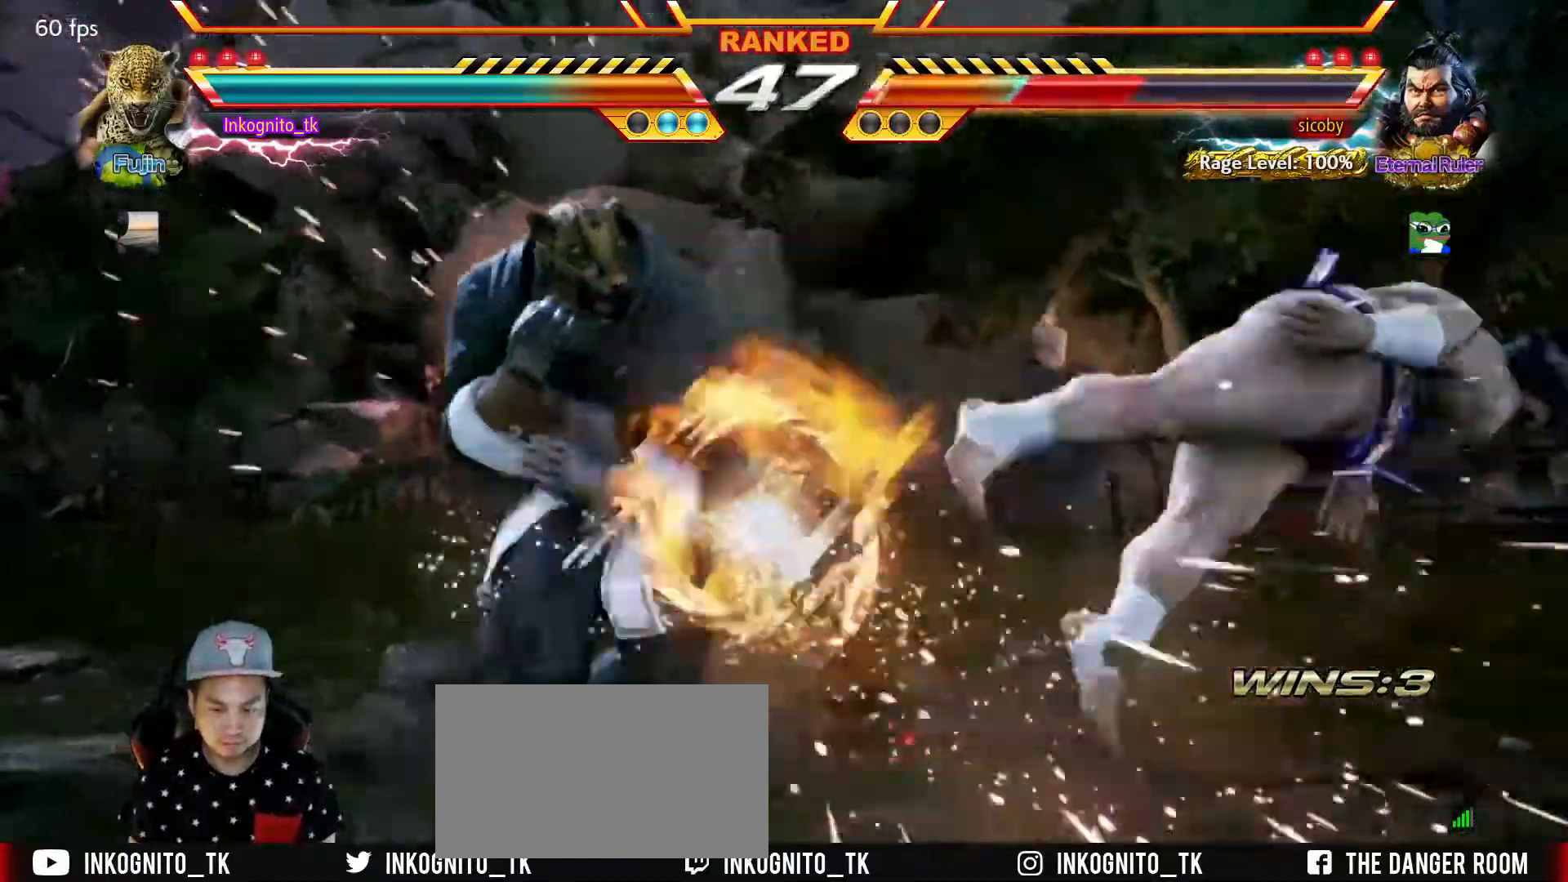
{"buttons": [], "left_stick": "right", "events": [[233, "SQUARE", "up"], [267, "left_stick", "right"]]}
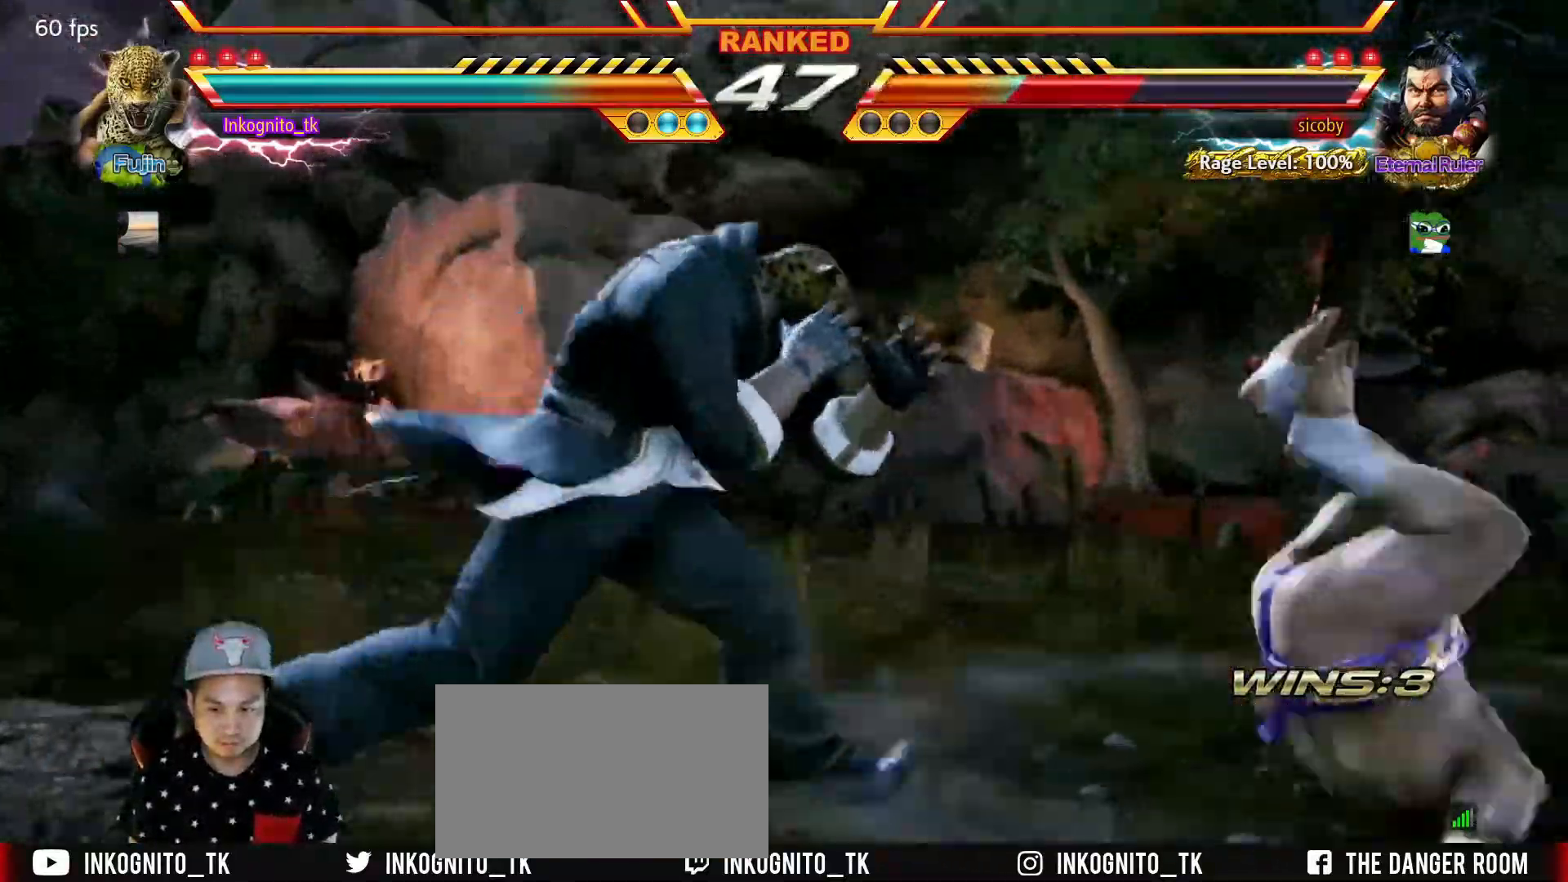
{"buttons": ["SQUARE", "TRIANGLE"], "left_stick": "center", "events": [[50, "TRIANGLE", "down"], [150, "TRIANGLE", "up"], [167, "SQUARE", "down"], [217, "left_stick", "center"], [233, "SQUARE", "up"], [467, "TRIANGLE", "down"], [500, "SQUARE", "down"]]}
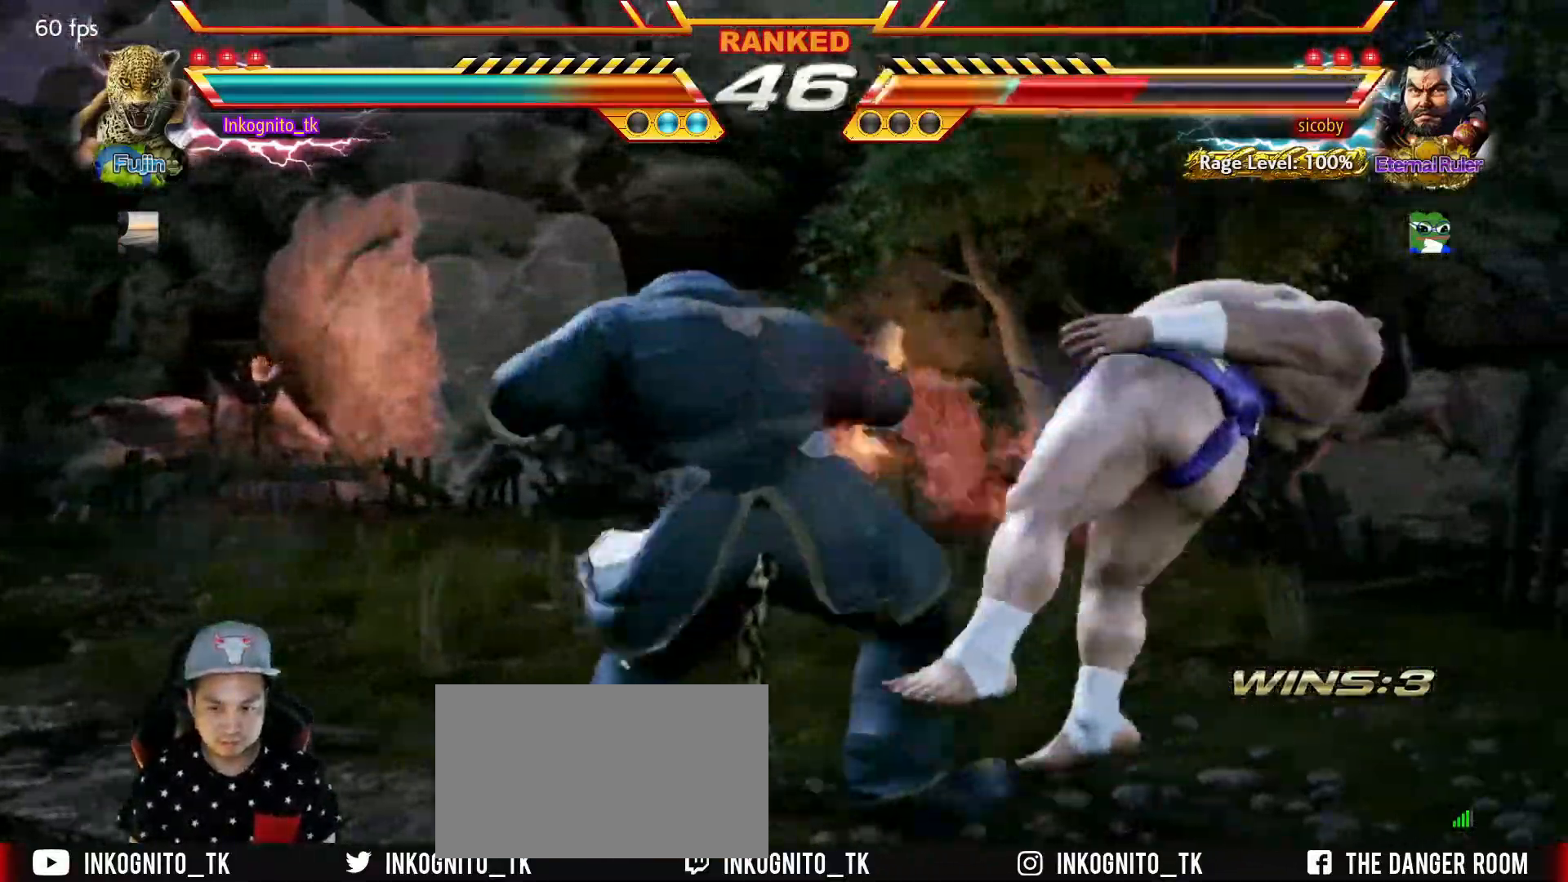
{"buttons": ["TRIANGLE"], "left_stick": "center", "events": [[33, "TRIANGLE", "up"], [100, "SQUARE", "up"], [100, "TRIANGLE", "down"], [200, "SQUARE", "down"], [233, "SQUARE", "up"]]}
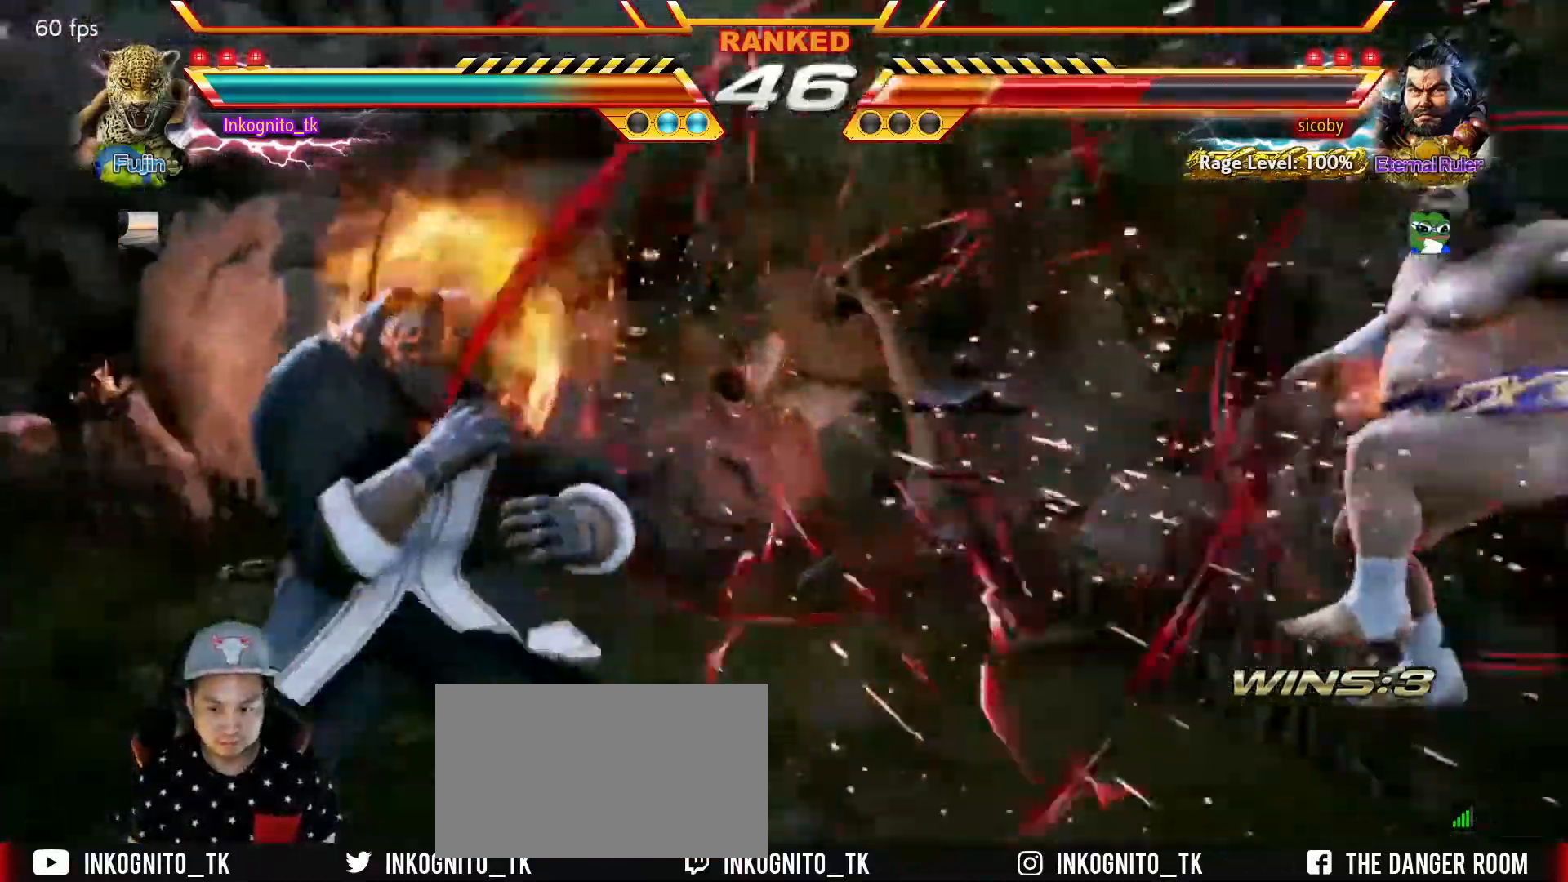
{"buttons": [], "left_stick": "center", "events": [[100, "left_stick", "right"], [167, "left_stick", "center"], [200, "TRIANGLE", "up"], [233, "left_stick", "right"], [500, "left_stick", "center"]]}
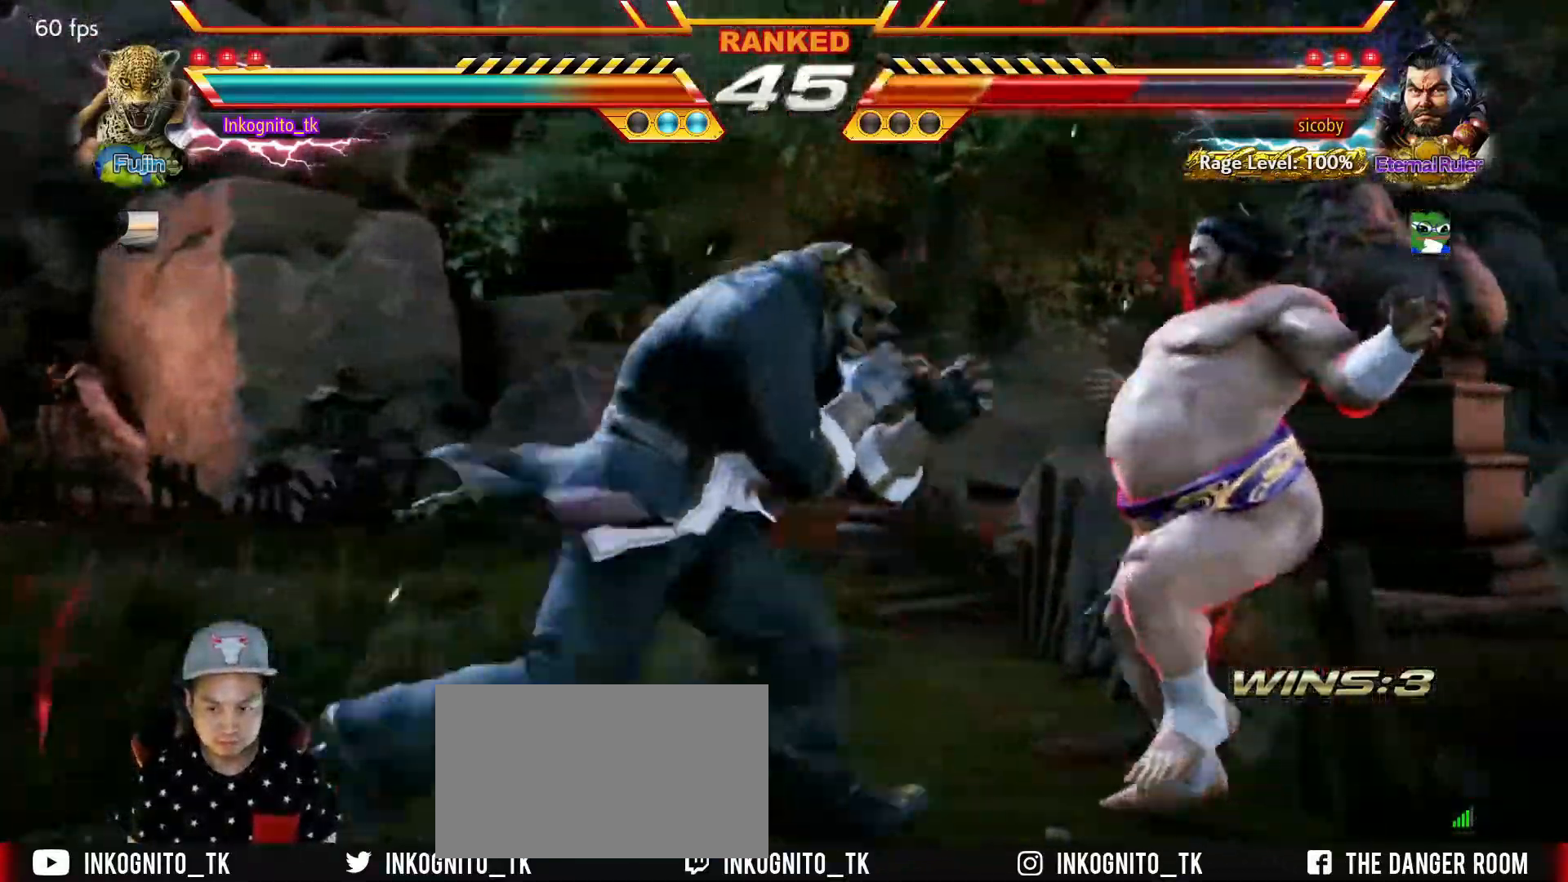
{"buttons": ["CROSS"], "left_stick": "center", "events": [[33, "left_stick", "down-left"], [67, "CIRCLE", "down"], [83, "left_stick", "center"], [200, "CIRCLE", "up"], [233, "CROSS", "down"]]}
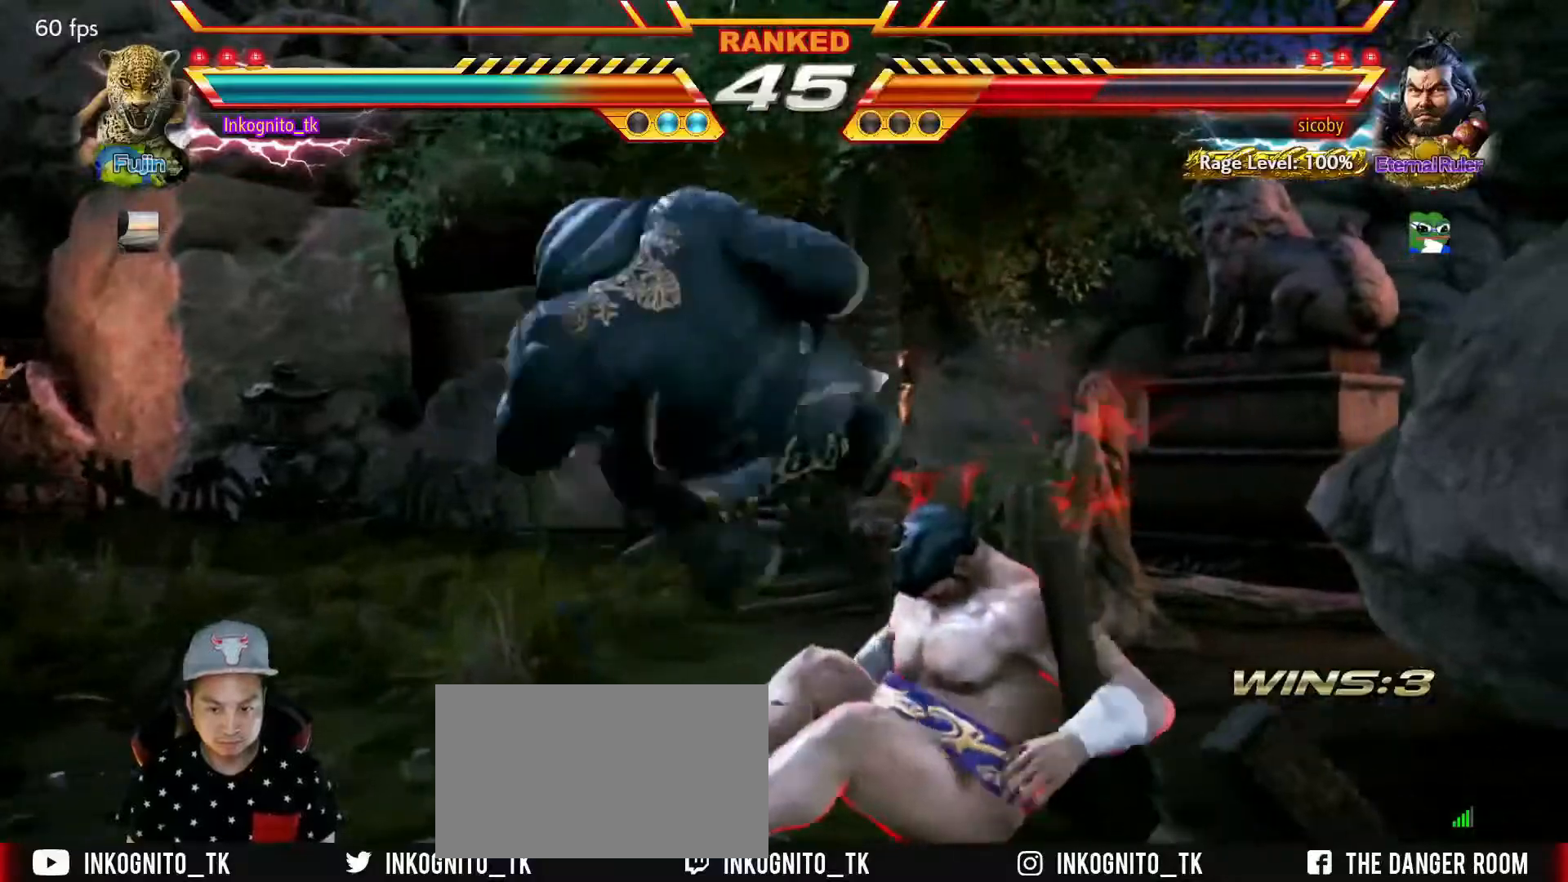
{"buttons": [], "left_stick": "center", "events": [[417, "CROSS", "up"]]}
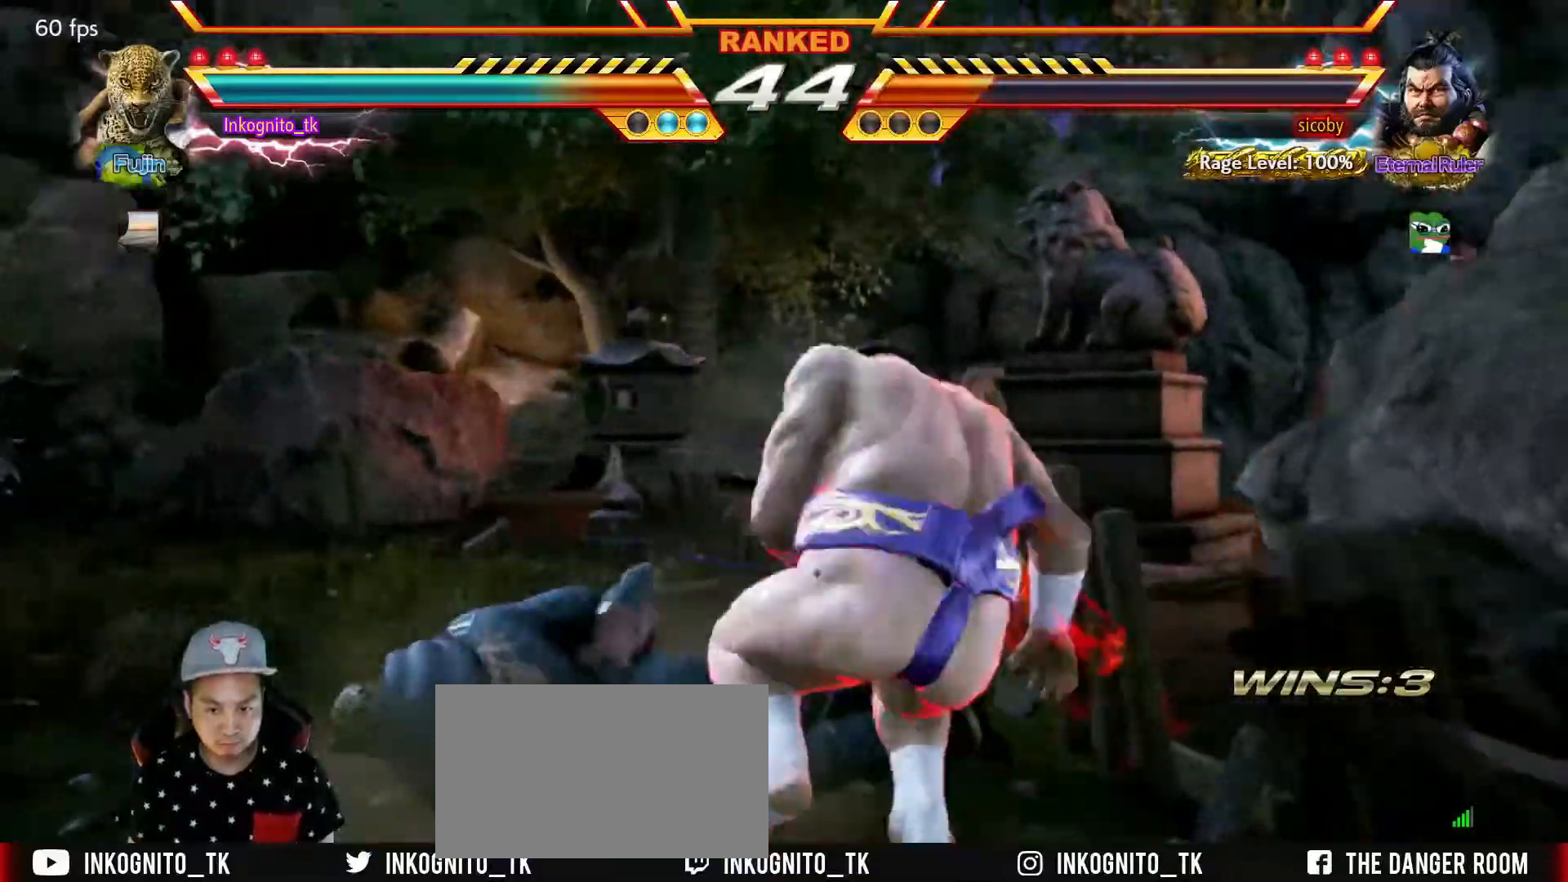
{"buttons": [], "left_stick": "left", "events": [[217, "left_stick", "left"]]}
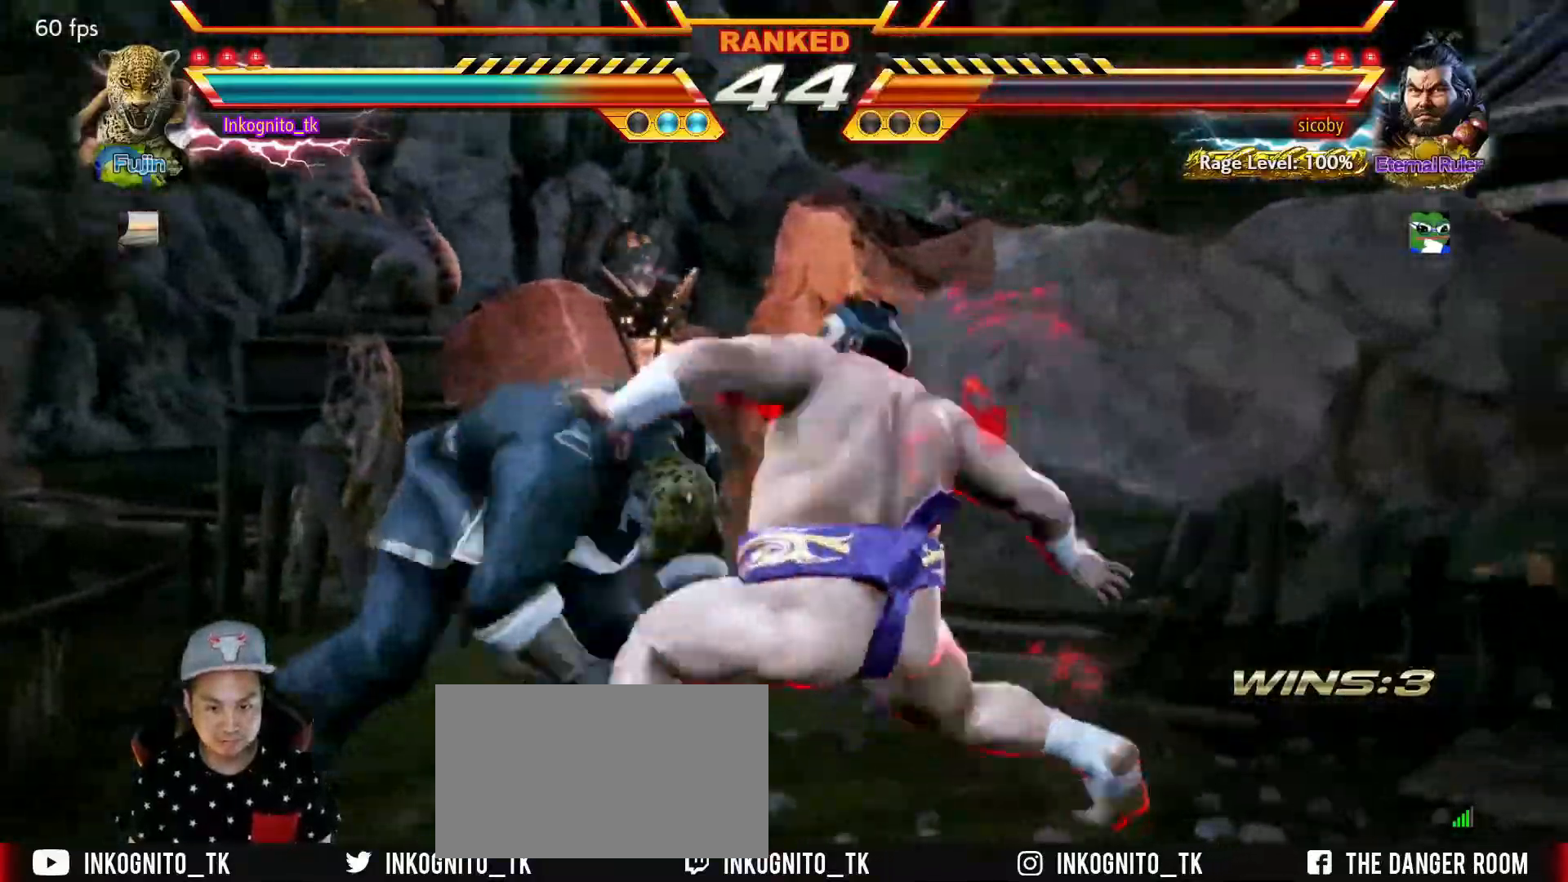
{"buttons": ["SQUARE", "TRIANGLE"], "left_stick": "center", "events": [[400, "left_stick", "center"], [417, "TRIANGLE", "down"], [484, "SQUARE", "down"]]}
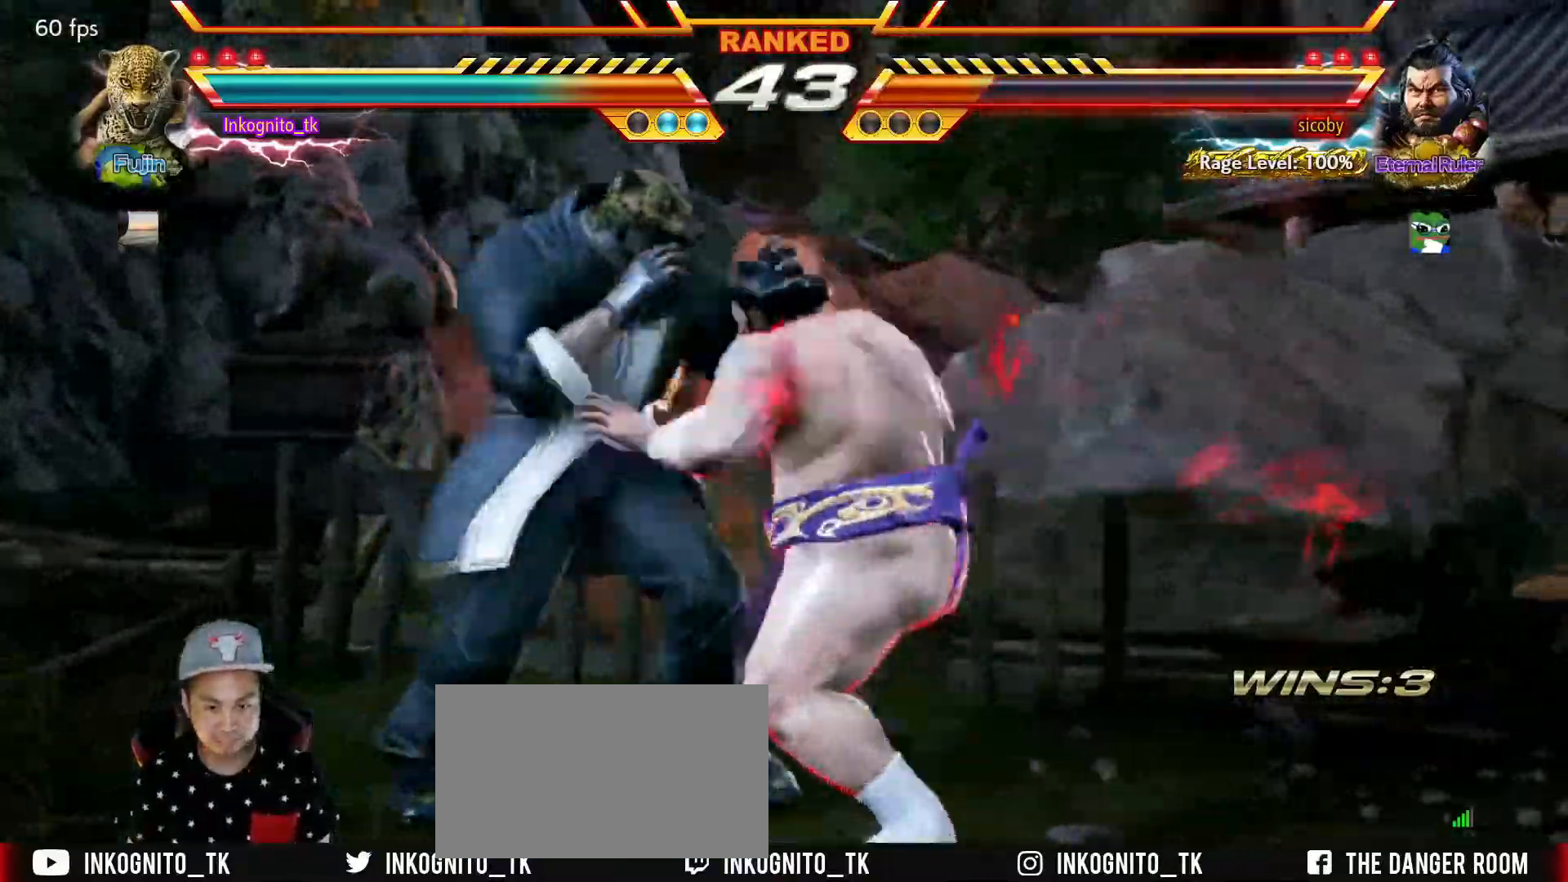
{"buttons": [], "left_stick": "center", "events": [[50, "TRIANGLE", "up"], [217, "left_stick", "left"], [417, "SQUARE", "up"], [434, "left_stick", "center"]]}
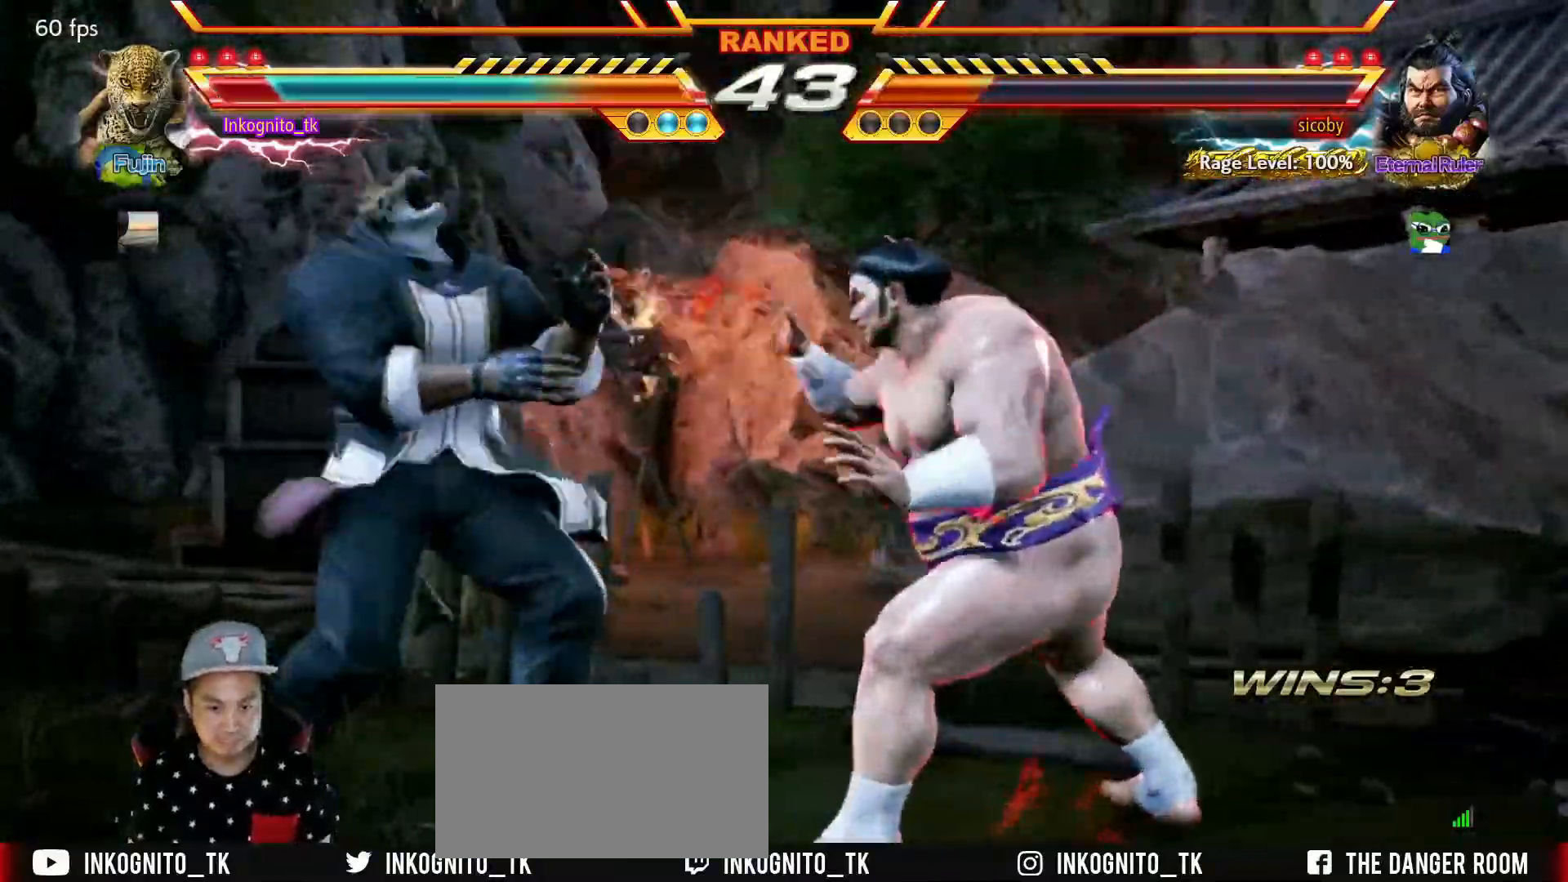
{"buttons": [], "left_stick": "center", "events": [[117, "left_stick", "down"], [167, "SQUARE", "down"], [217, "SQUARE", "up"], [217, "left_stick", "center"], [267, "TRIANGLE", "down"], [334, "TRIANGLE", "up"]]}
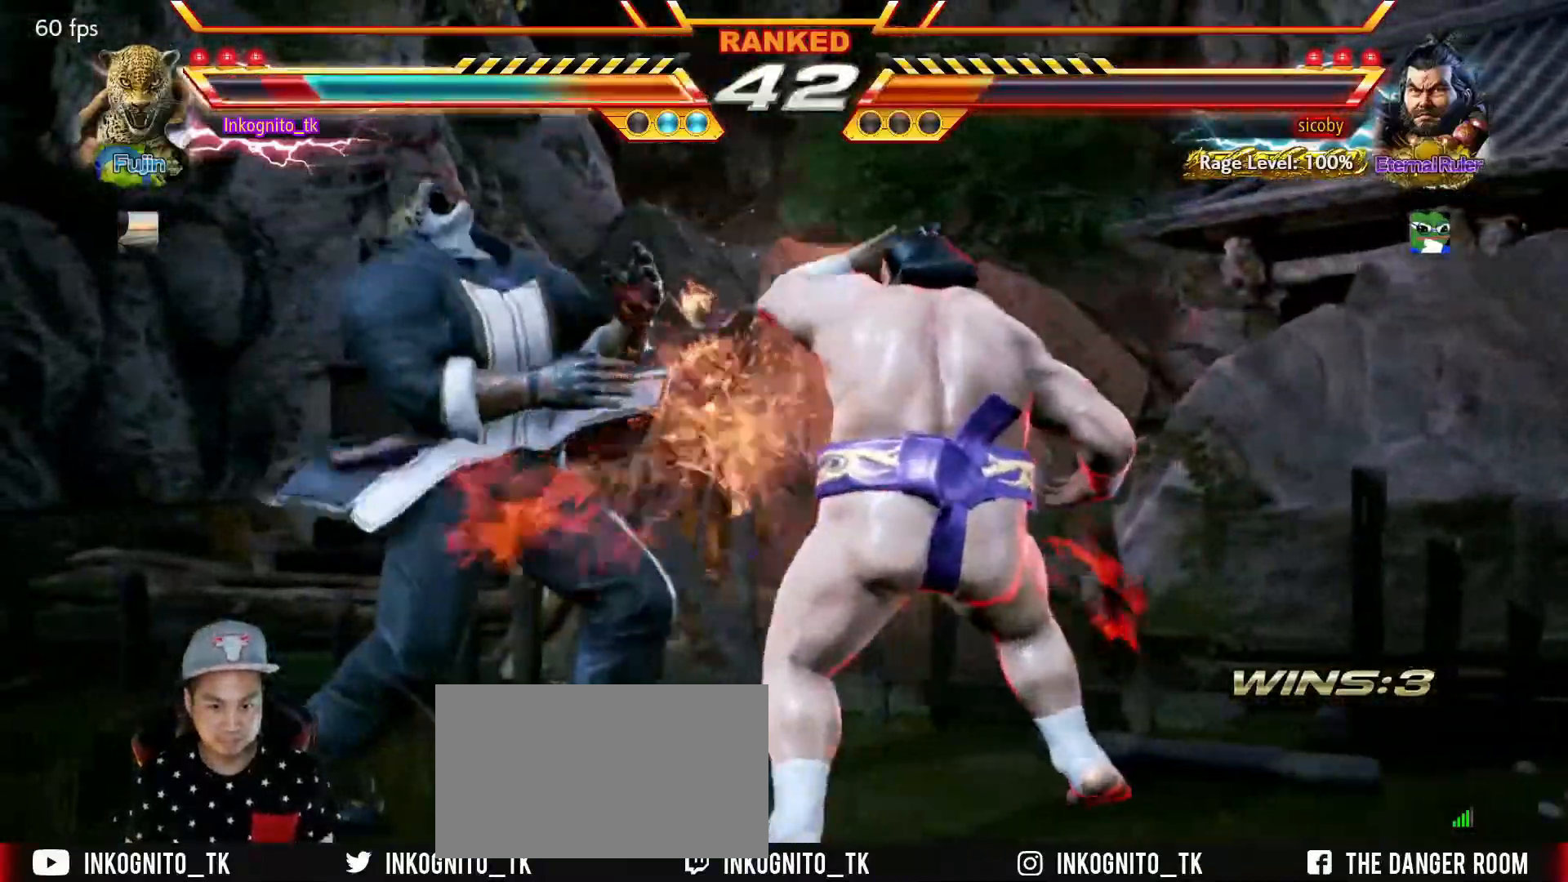
{"buttons": [], "left_stick": "left", "events": [[34, "left_stick", "left"]]}
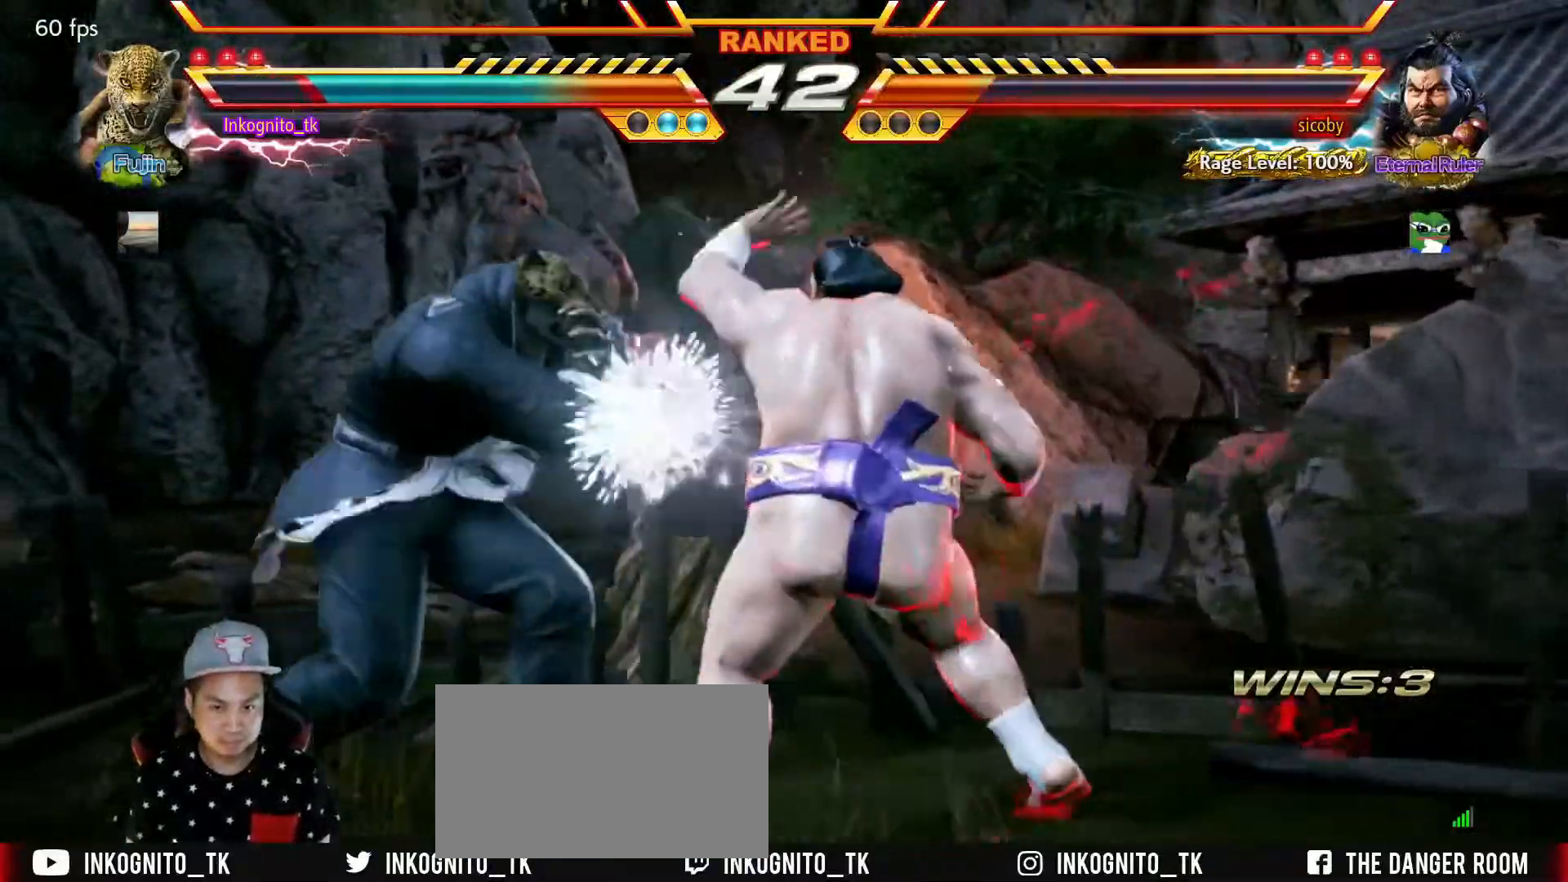
{"buttons": [], "left_stick": "center", "events": [[217, "left_stick", "center"]]}
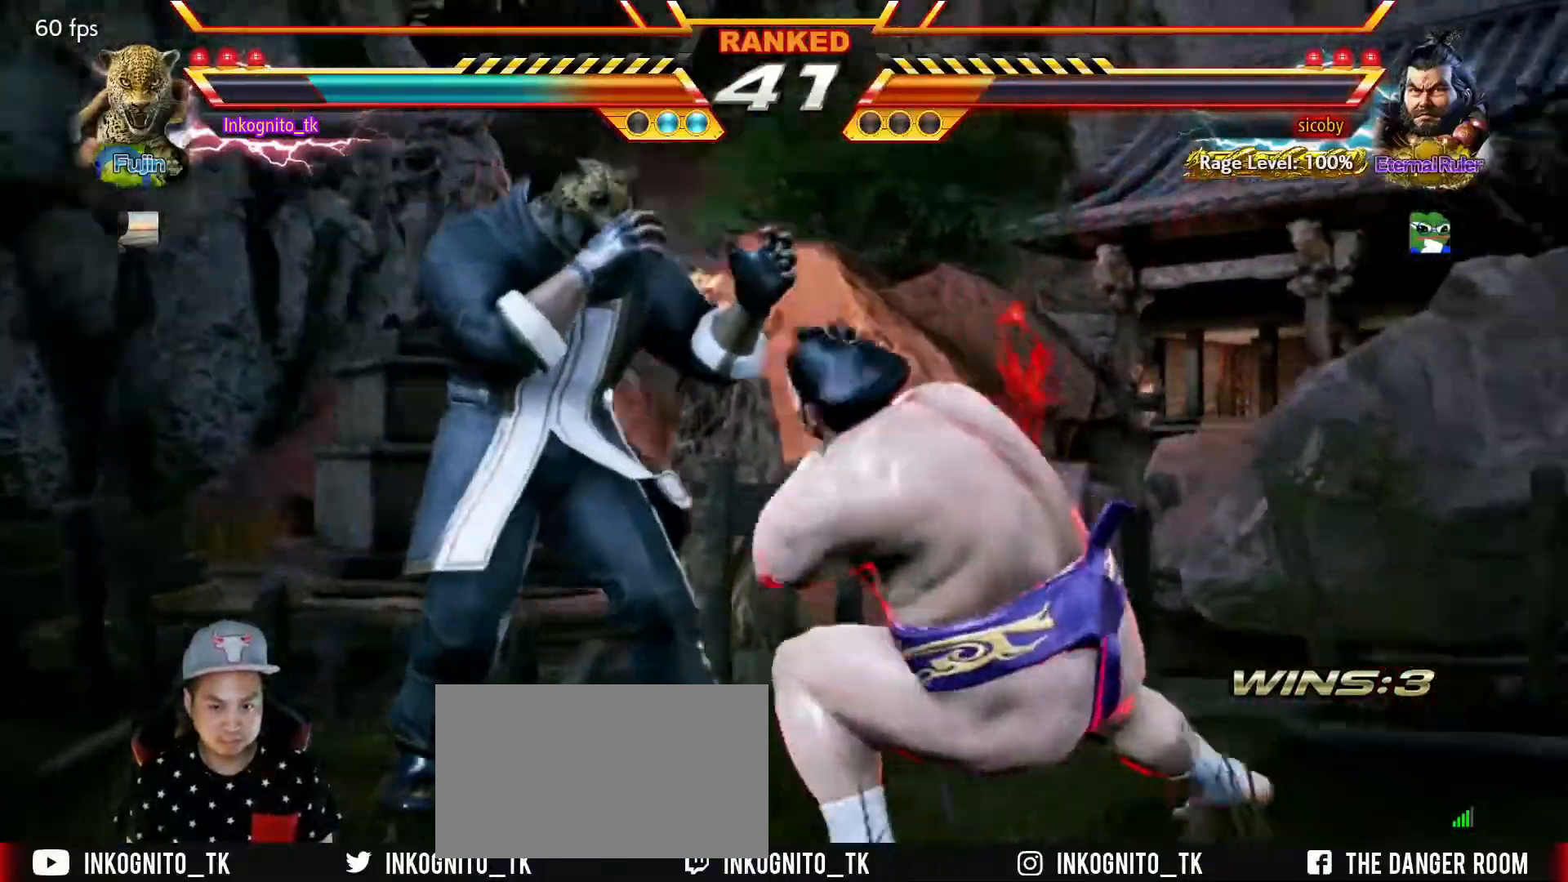
{"buttons": [], "left_stick": "left", "events": [[50, "left_stick", "left"], [134, "left_stick", "center"], [184, "left_stick", "left"]]}
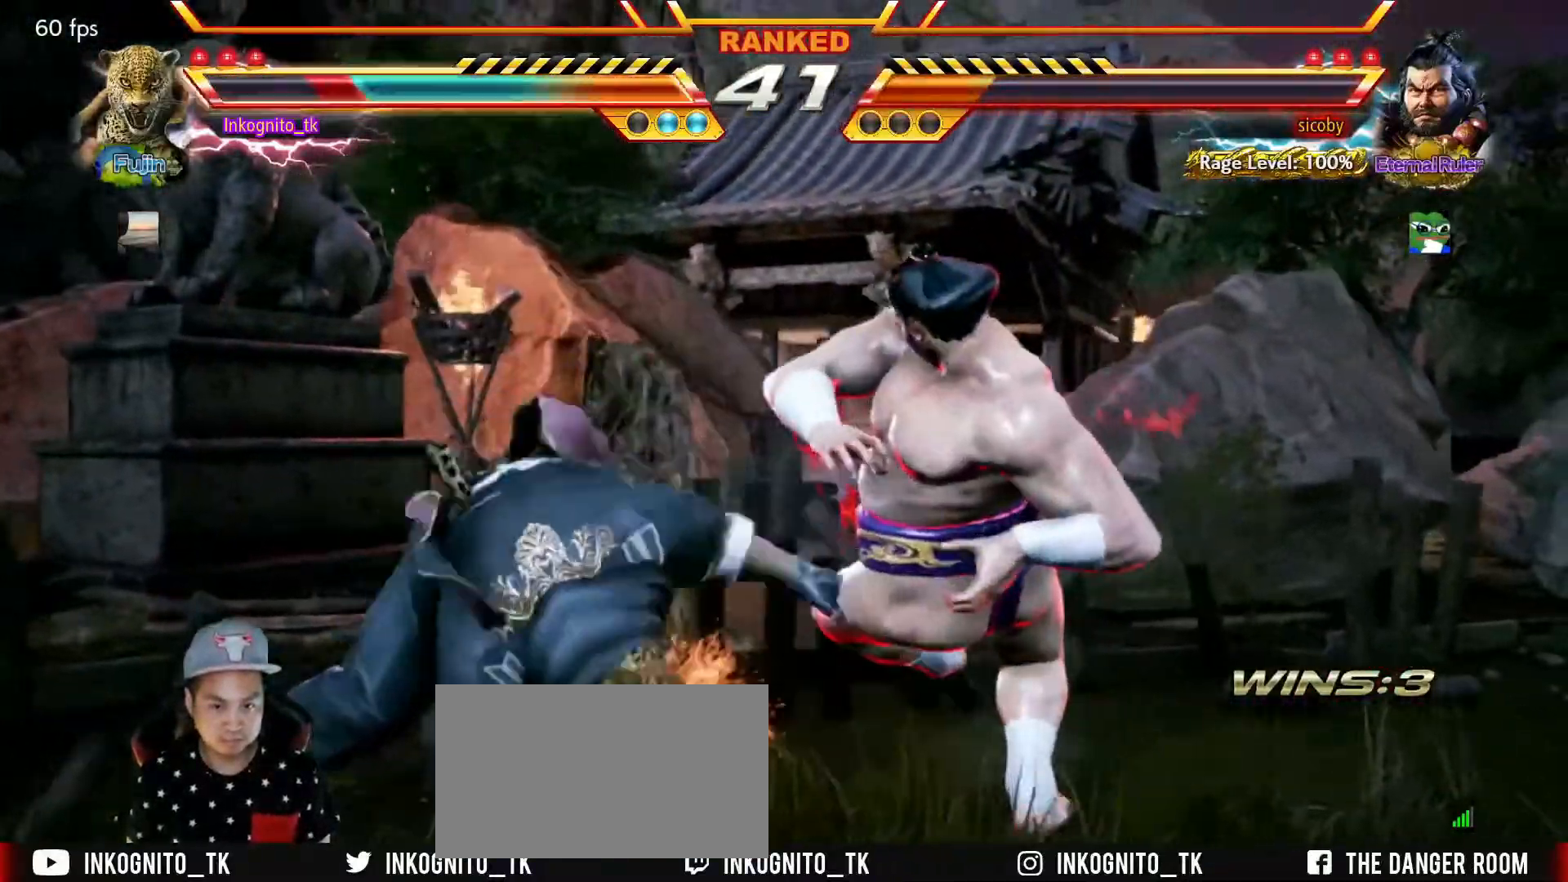
{"buttons": ["TRIANGLE"], "left_stick": "center", "events": [[117, "left_stick", "center"], [334, "left_stick", "down"], [384, "SQUARE", "down"], [417, "left_stick", "center"], [434, "SQUARE", "up"], [500, "TRIANGLE", "down"]]}
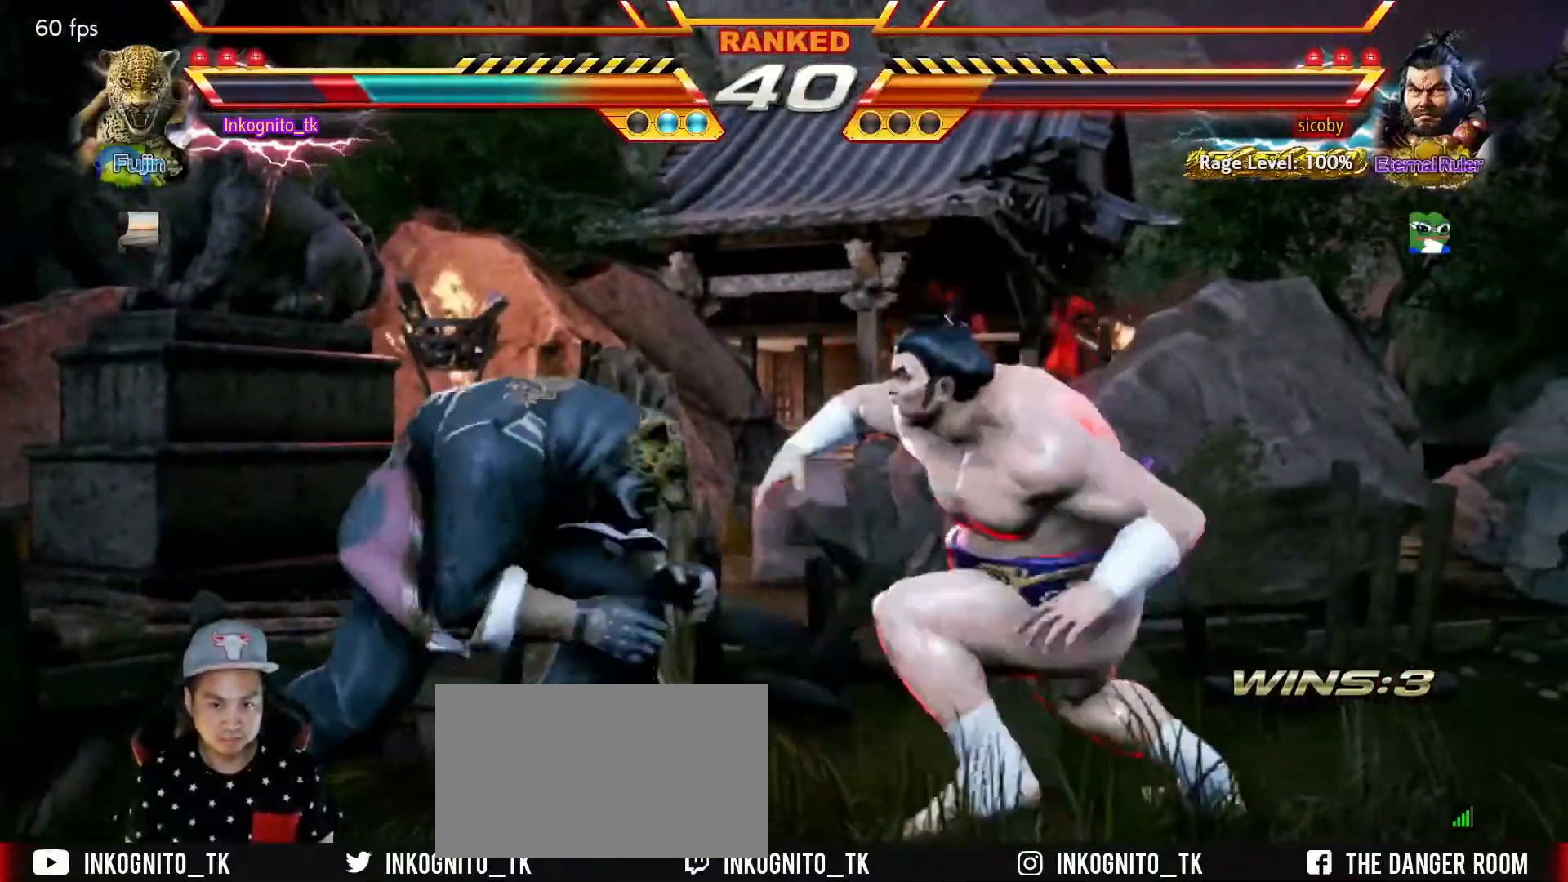
{"buttons": [], "left_stick": "left", "events": [[84, "TRIANGLE", "up"], [334, "left_stick", "left"]]}
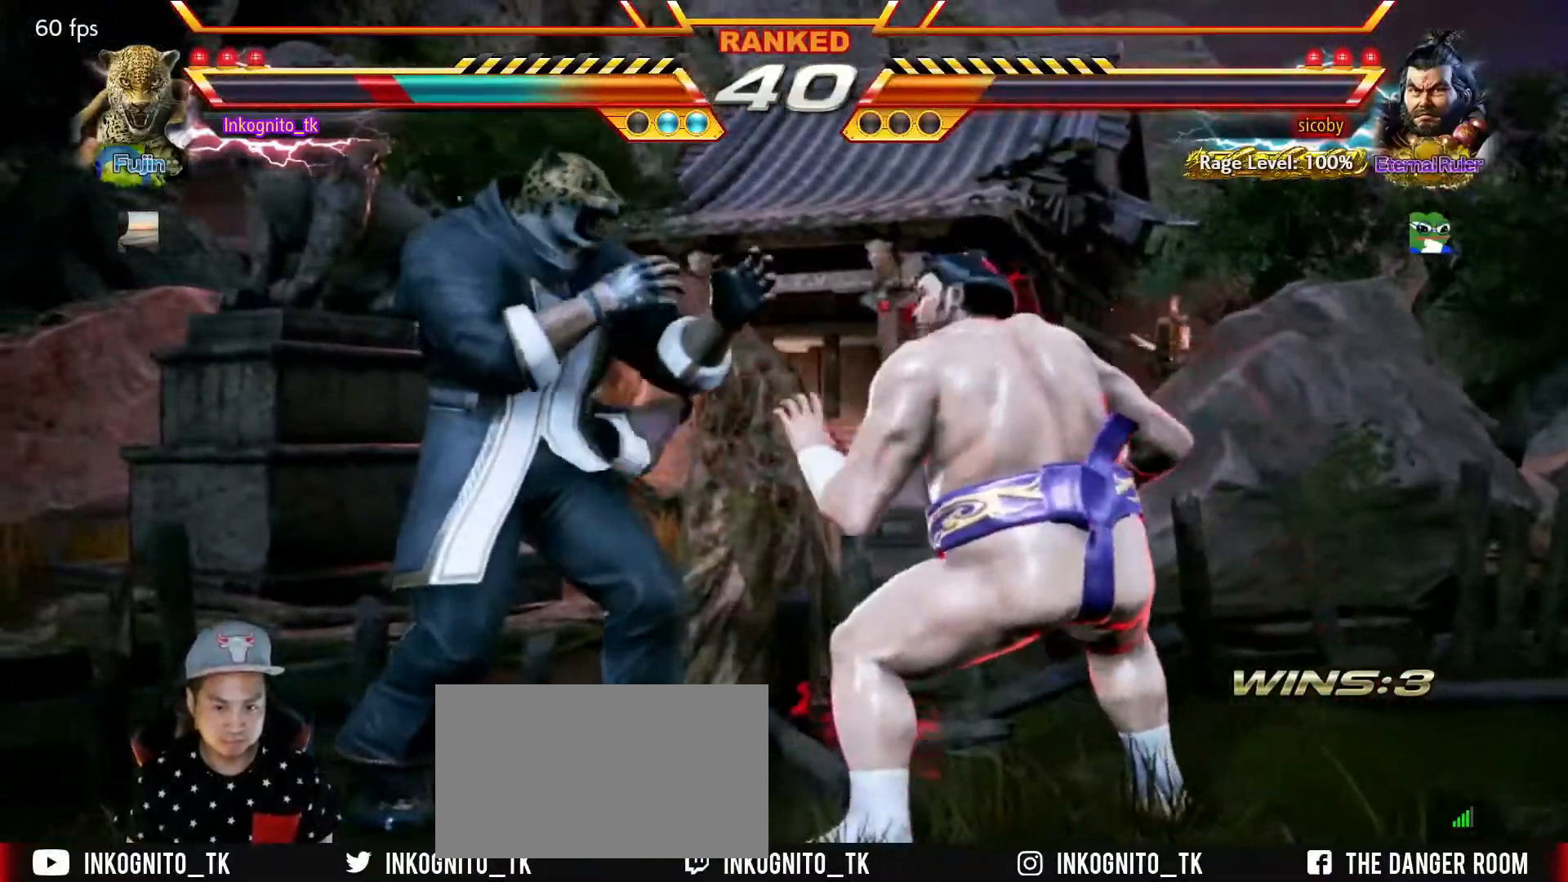
{"buttons": [], "left_stick": "center", "events": [[451, "left_stick", "center"]]}
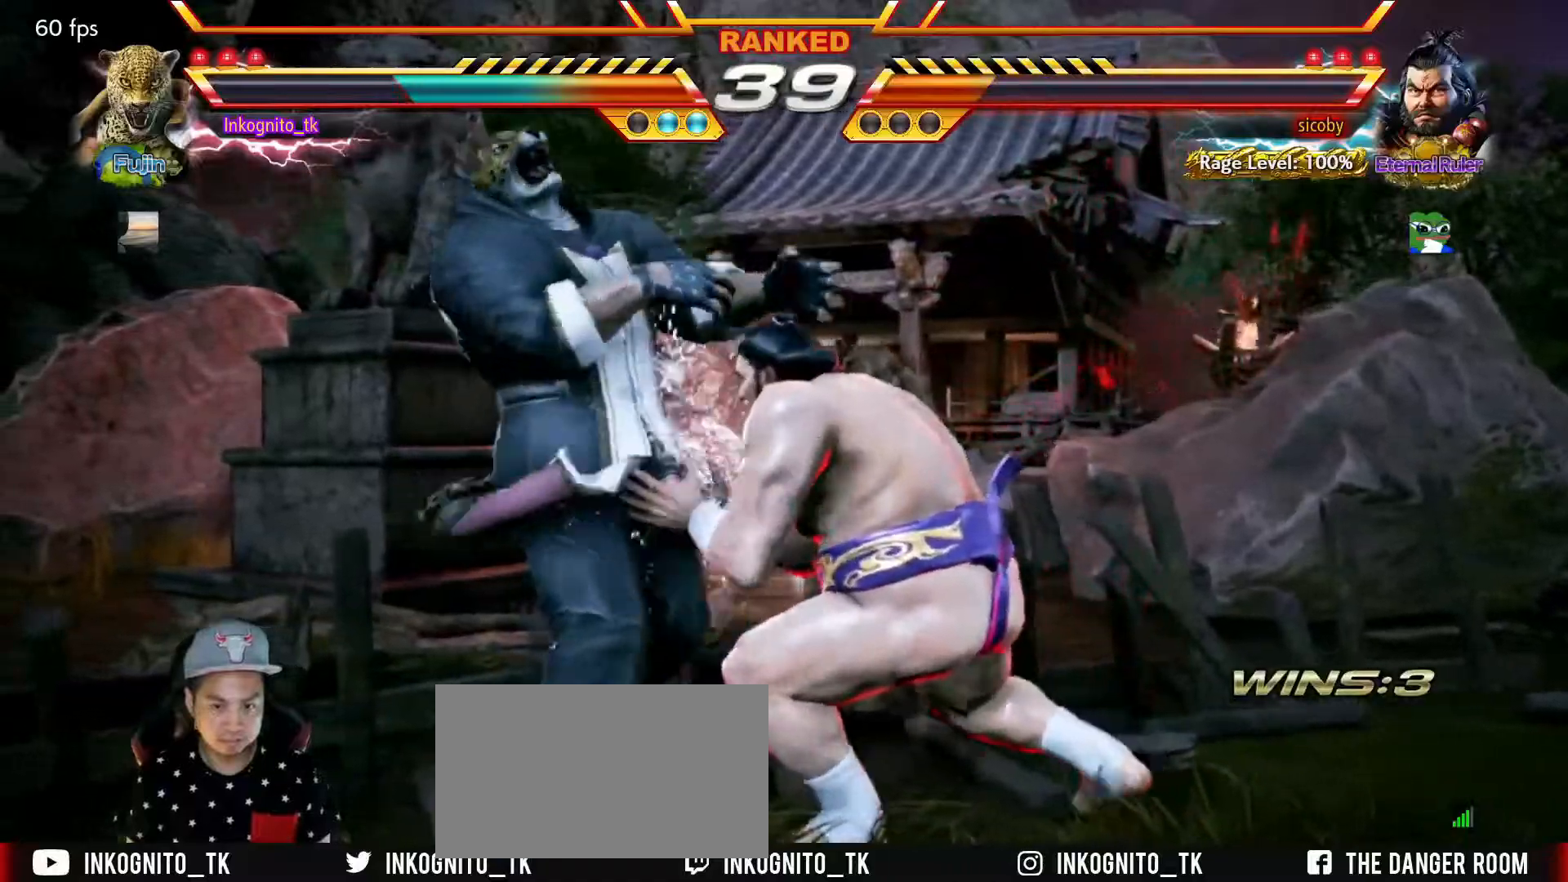
{"buttons": ["TRIANGLE"], "left_stick": "center", "events": [[300, "left_stick", "down"], [350, "SQUARE", "down"], [417, "SQUARE", "up"], [434, "left_stick", "center"], [484, "TRIANGLE", "down"]]}
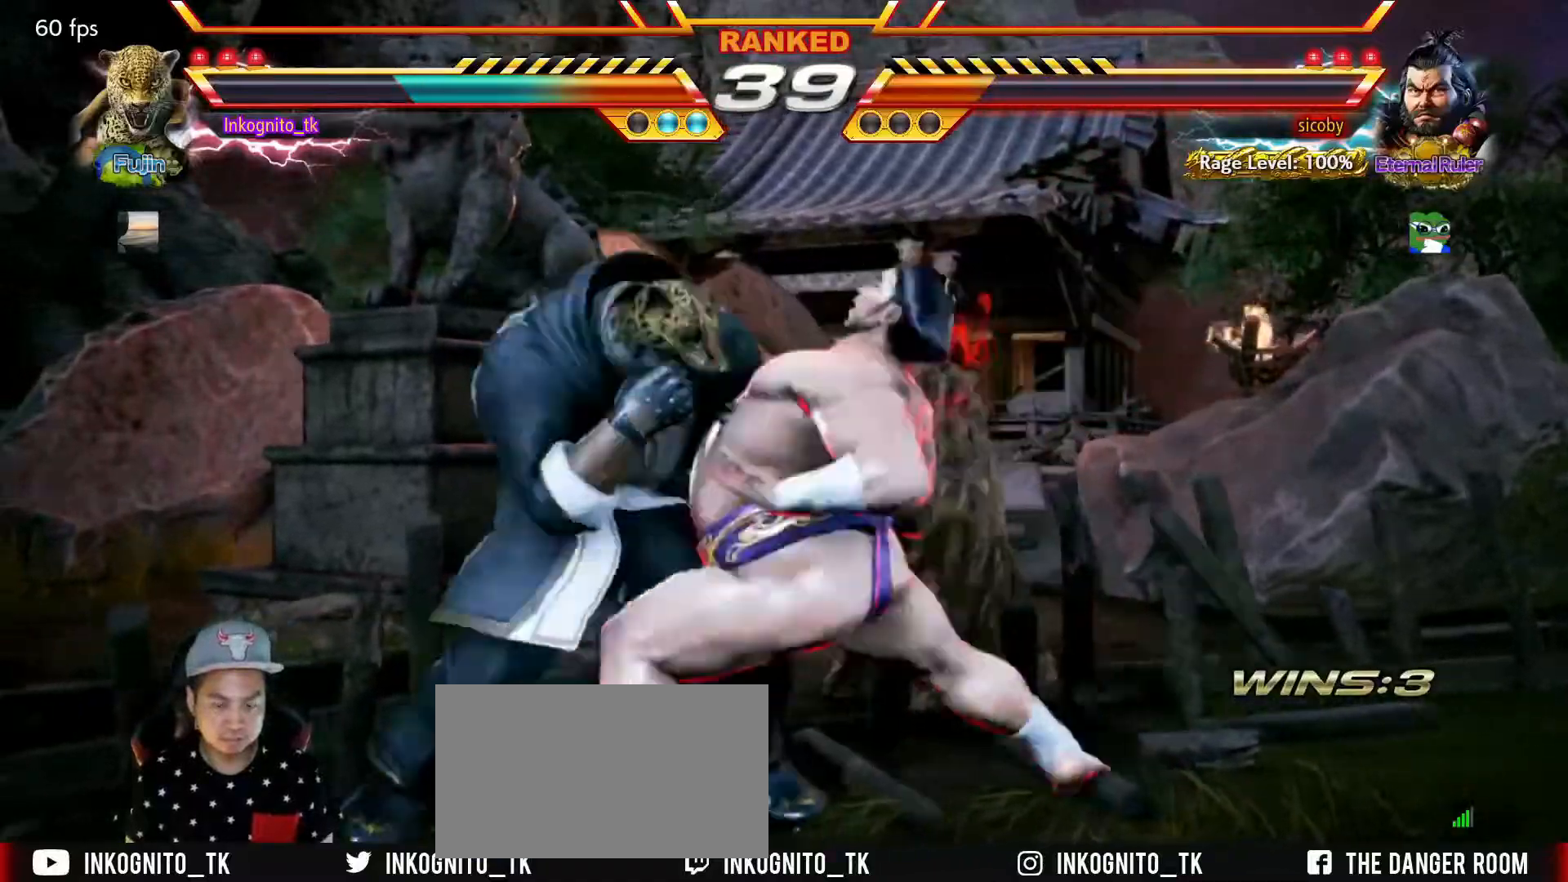
{"buttons": ["TRIANGLE"], "left_stick": "center", "events": [[284, "left_stick", "left"], [384, "left_stick", "center"]]}
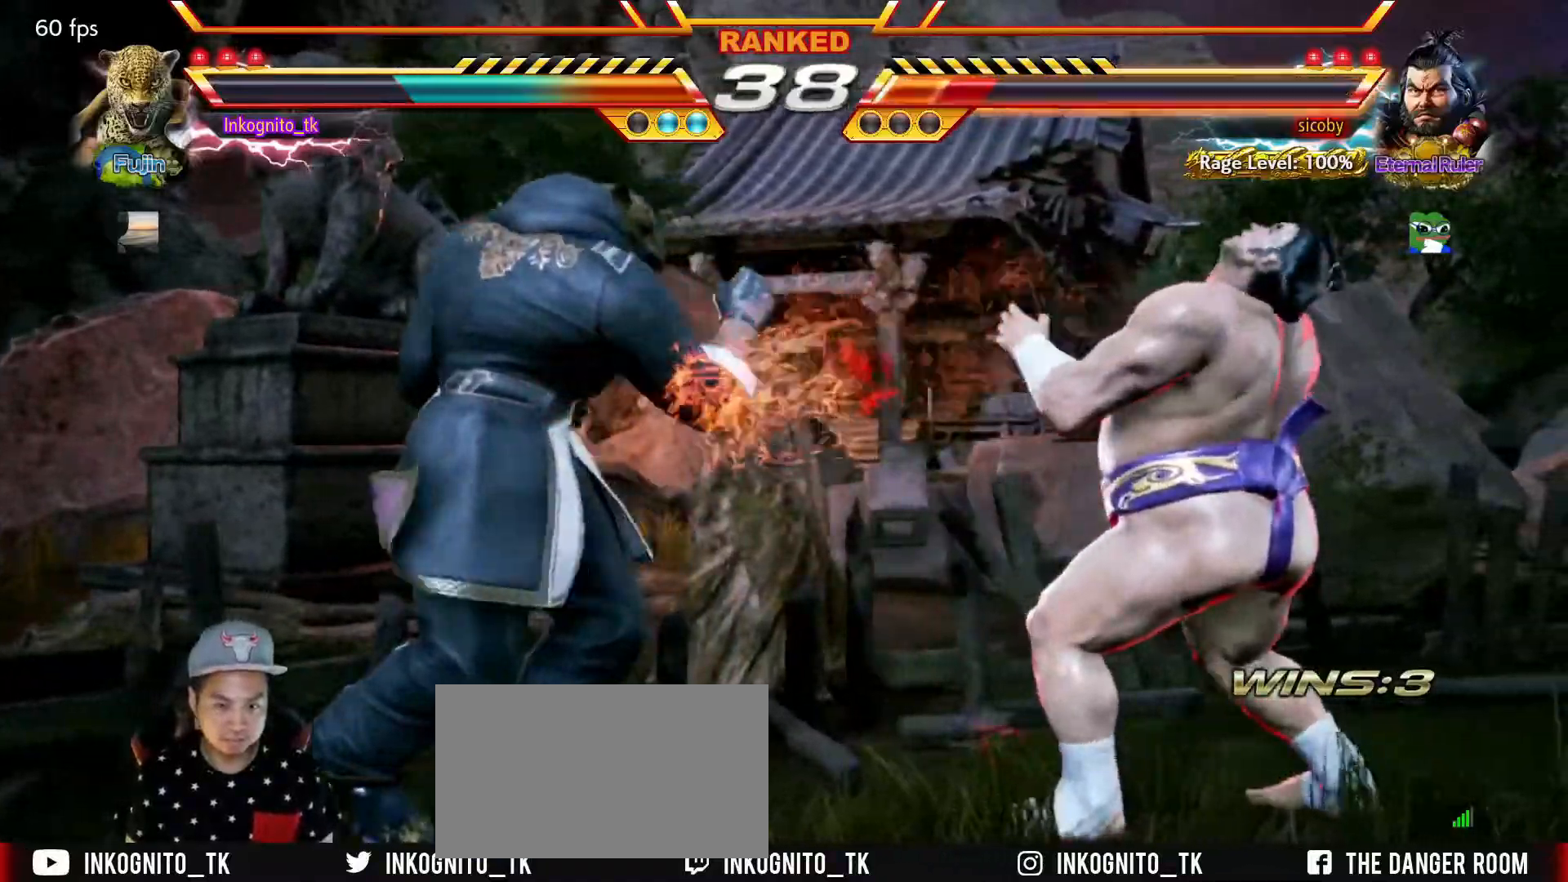
{"buttons": ["TRIANGLE"], "left_stick": "right", "events": [[217, "left_stick", "left"], [267, "left_stick", "center"], [317, "left_stick", "left"], [467, "left_stick", "right"]]}
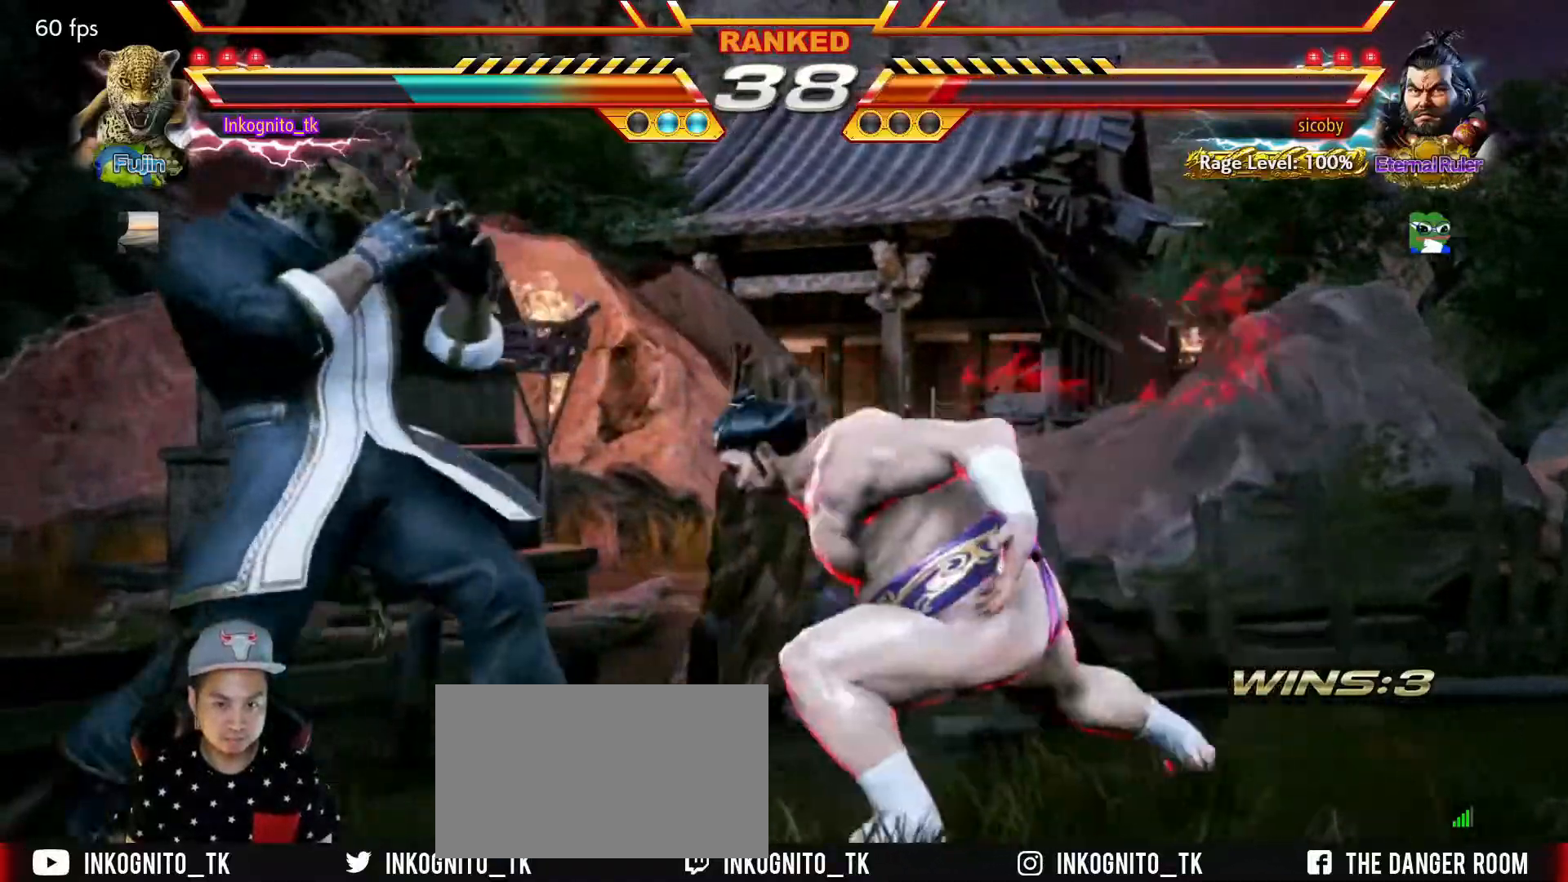
{"buttons": ["TRIANGLE"], "left_stick": "center", "events": [[34, "left_stick", "center"], [100, "TRIANGLE", "up"], [100, "left_stick", "right"], [167, "SQUARE", "down"], [167, "left_stick", "center"], [334, "TRIANGLE", "down"], [367, "SQUARE", "up"]]}
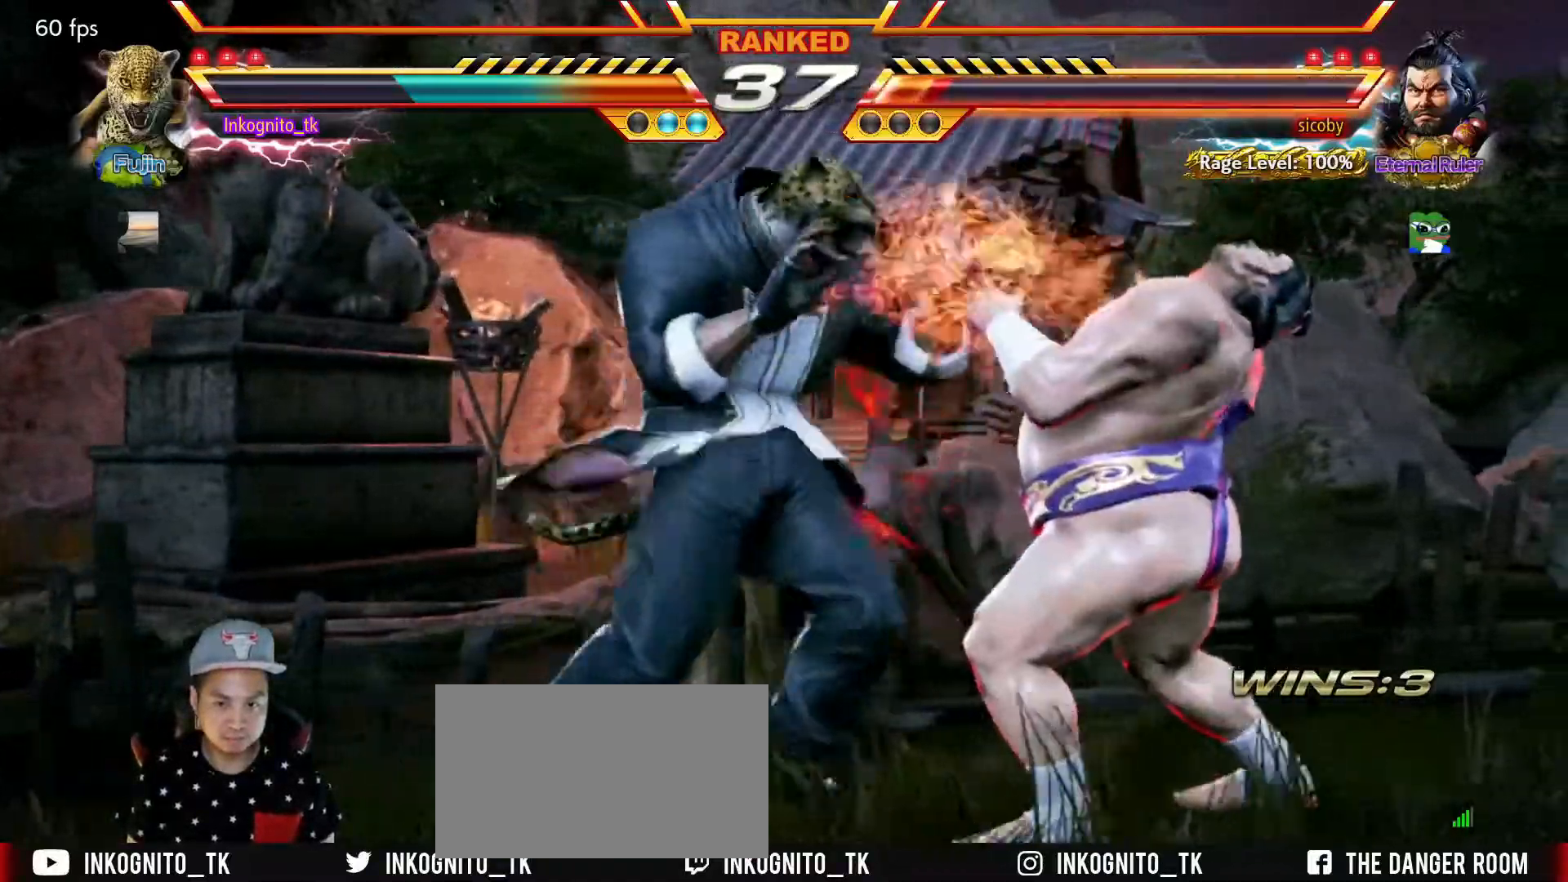
{"buttons": ["SQUARE"], "left_stick": "center", "events": [[34, "SQUARE", "down"], [50, "TRIANGLE", "up"], [167, "SQUARE", "up"], [400, "SQUARE", "down"]]}
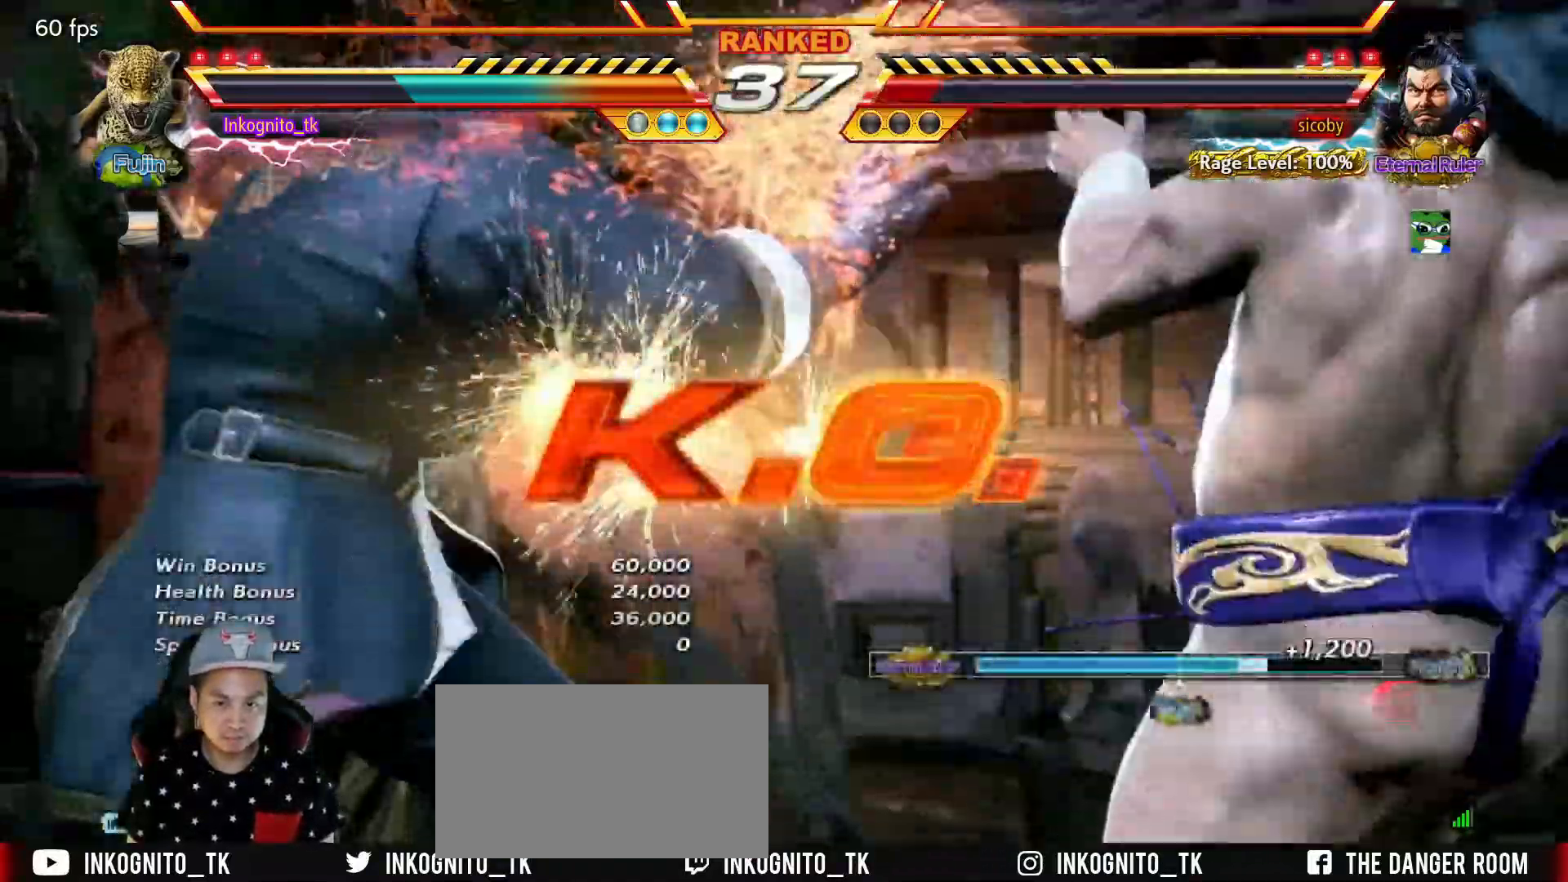
{"buttons": [], "left_stick": "center", "events": [[17, "SQUARE", "up"]]}